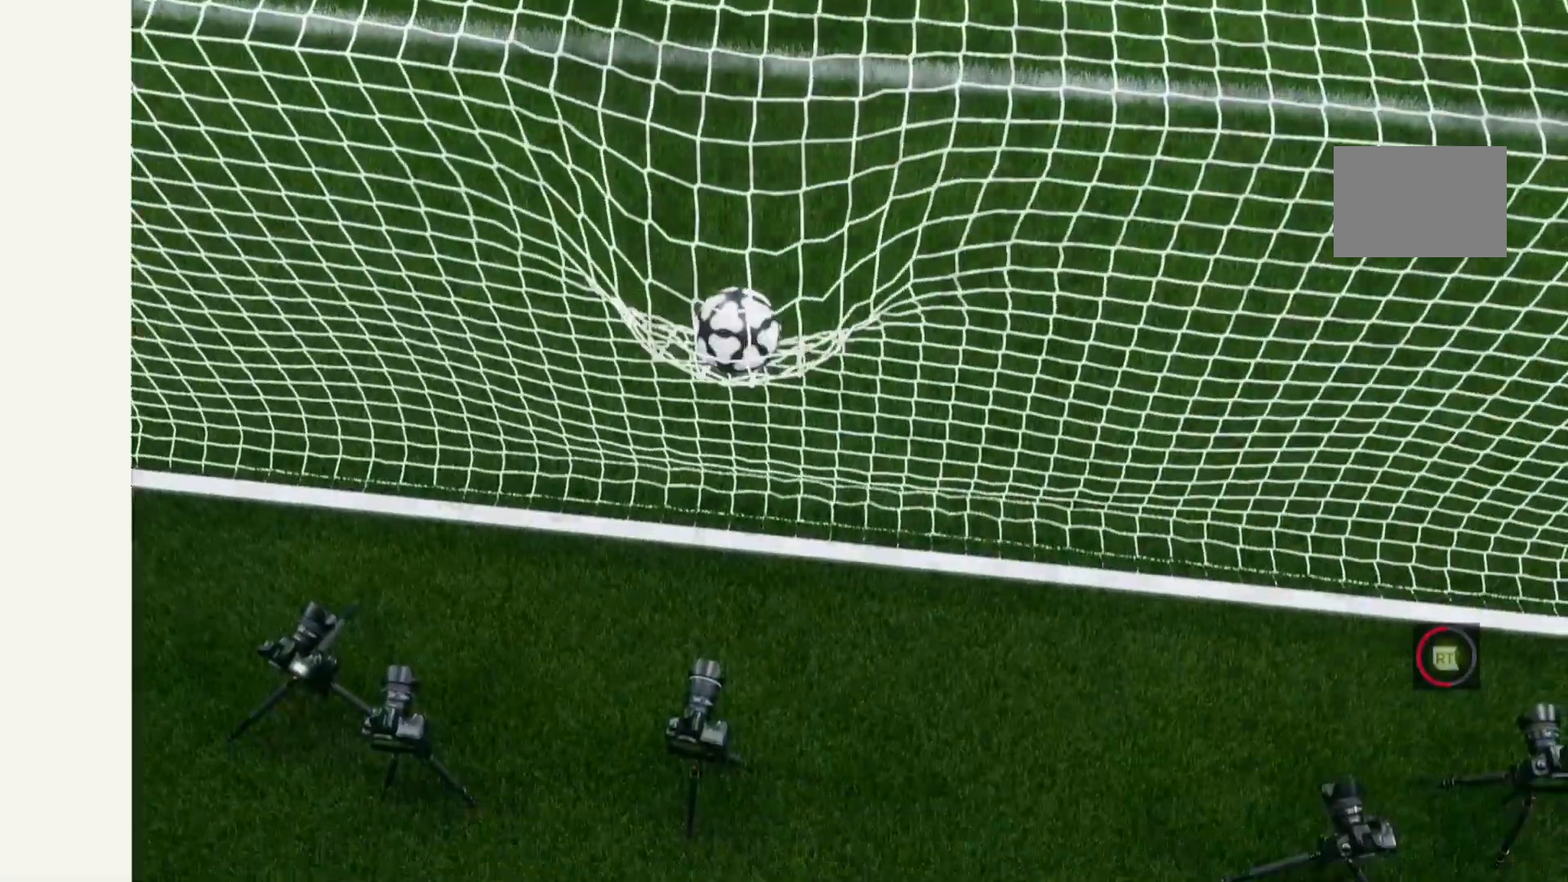
Gameplay with a controller (Xbox layout); each line is a JSON object with the inputs held at the frame after it. "events" lists button and stick changes between this image and that frame as [ms after this image, input, new state], when the widget could be followed in between. Not read: L3 R2 R3.
{"buttons": [], "left_stick": "center", "right_stick": "center", "events": []}
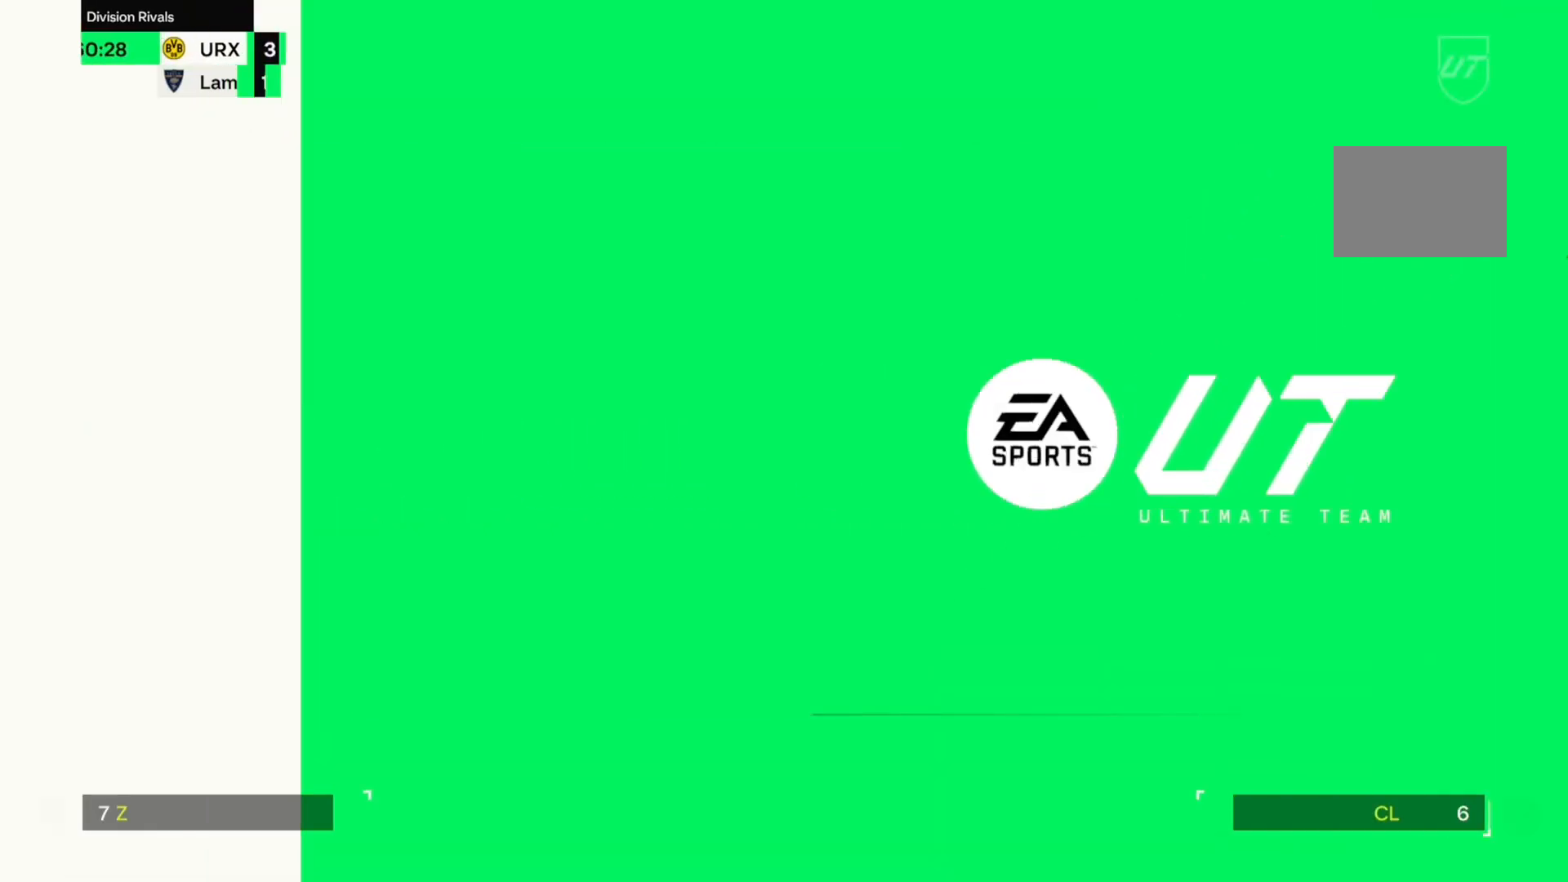
{"buttons": [], "left_stick": "center", "right_stick": "center", "events": []}
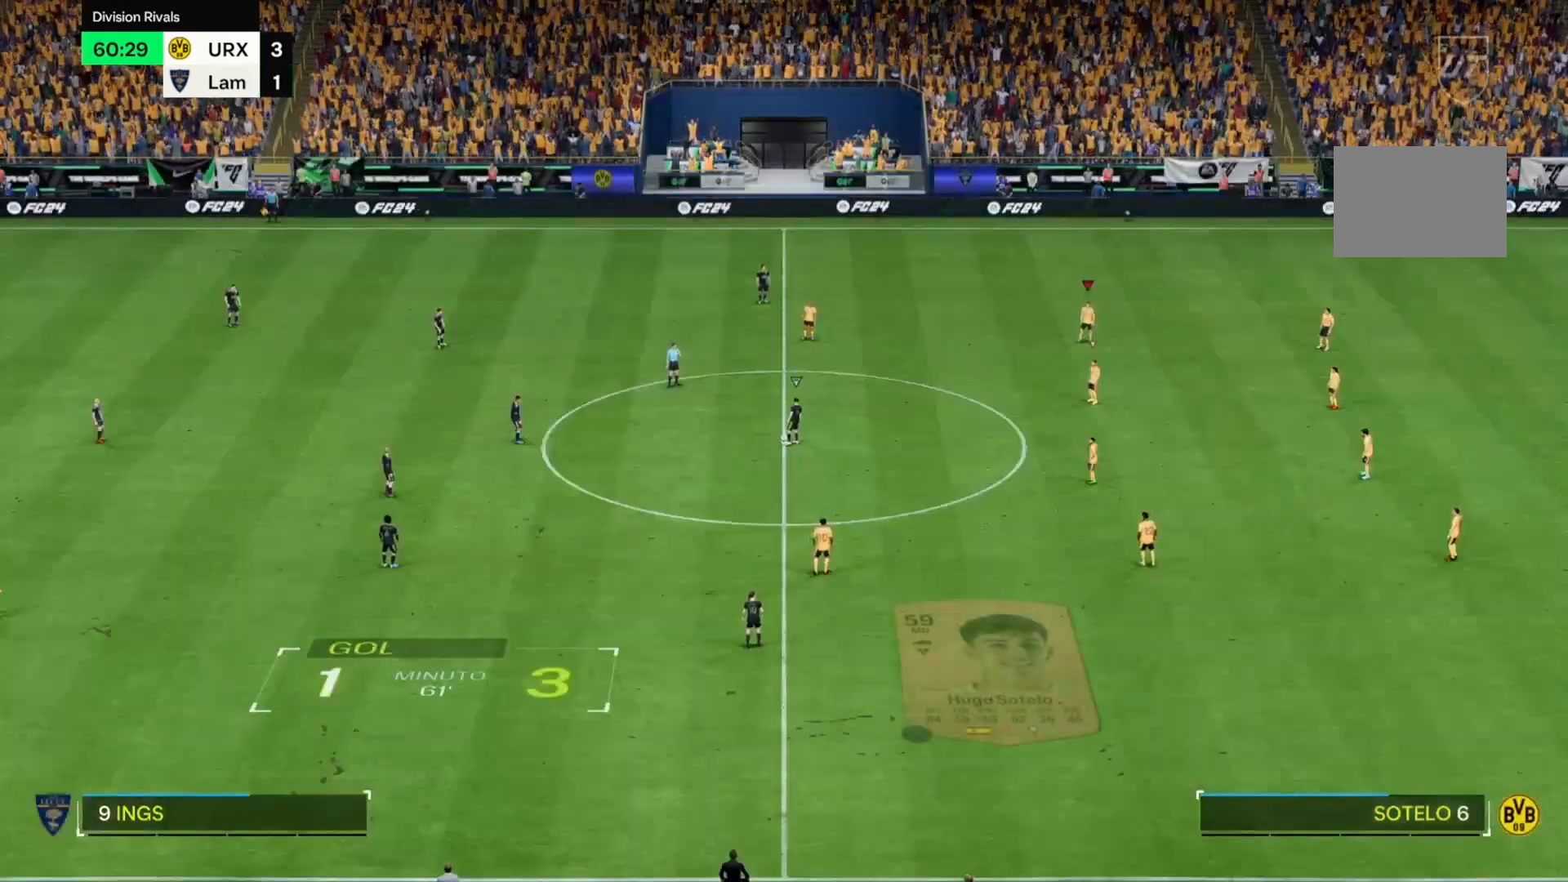
{"buttons": [], "left_stick": "center", "right_stick": "center", "events": []}
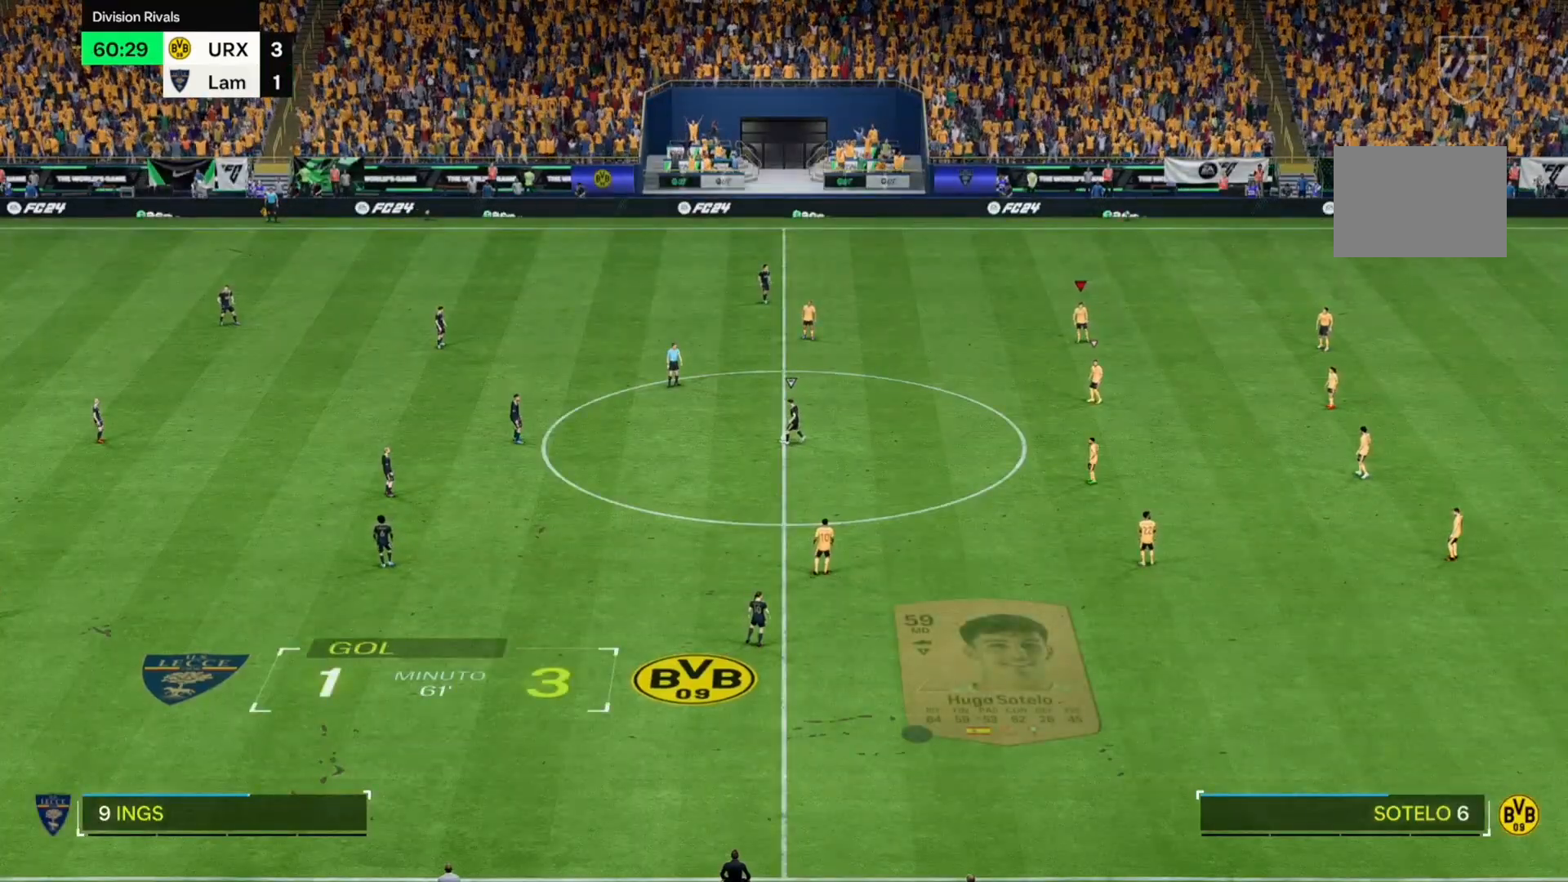
{"buttons": [], "left_stick": "center", "right_stick": "center", "events": []}
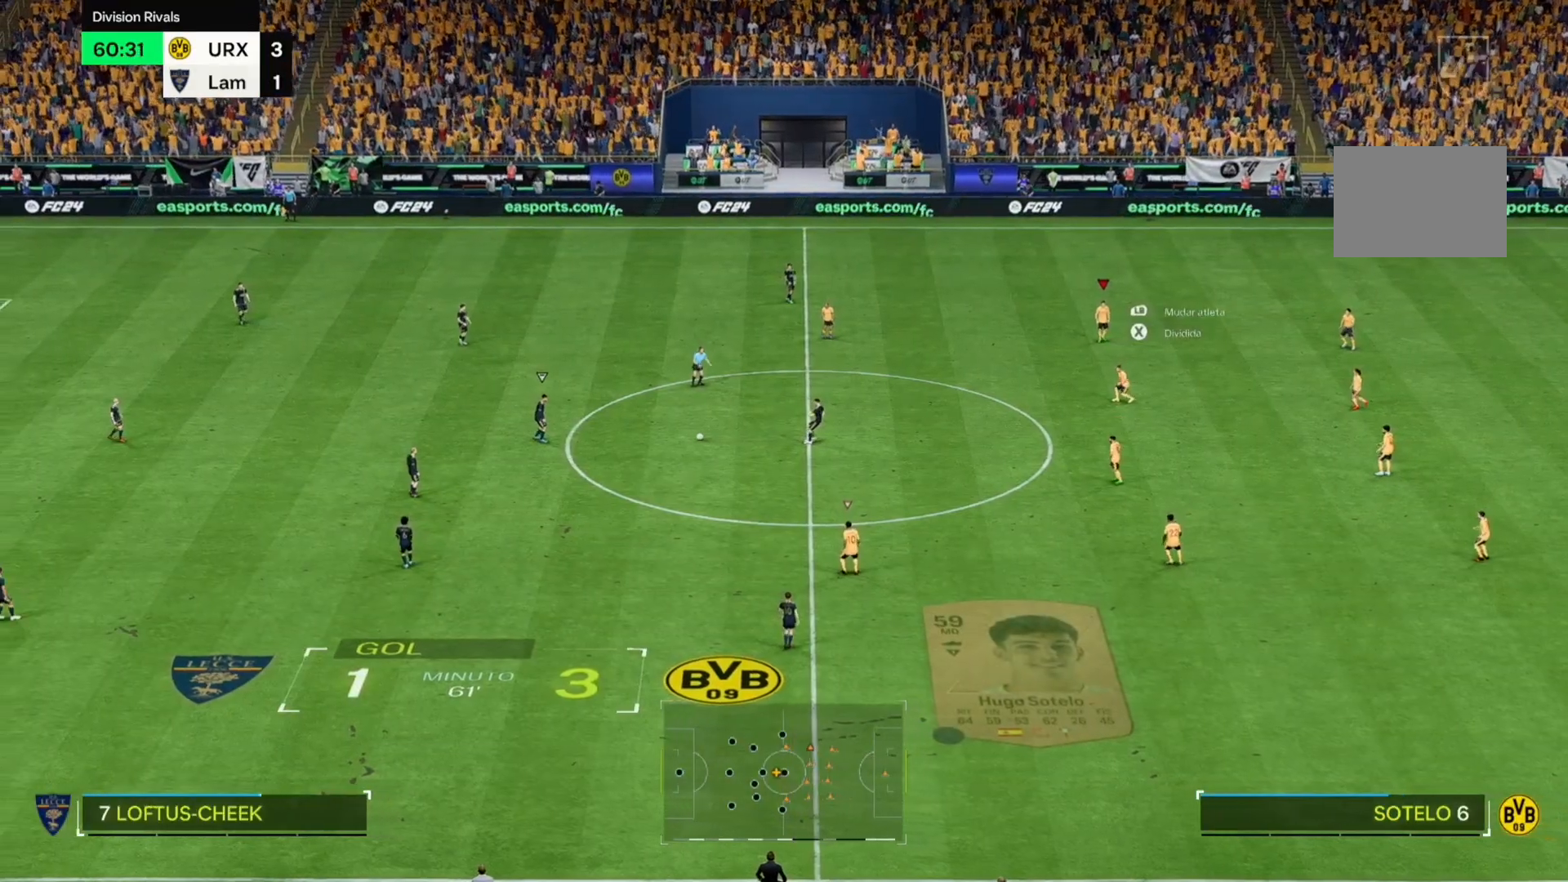
{"buttons": [], "left_stick": "center", "right_stick": "center", "events": []}
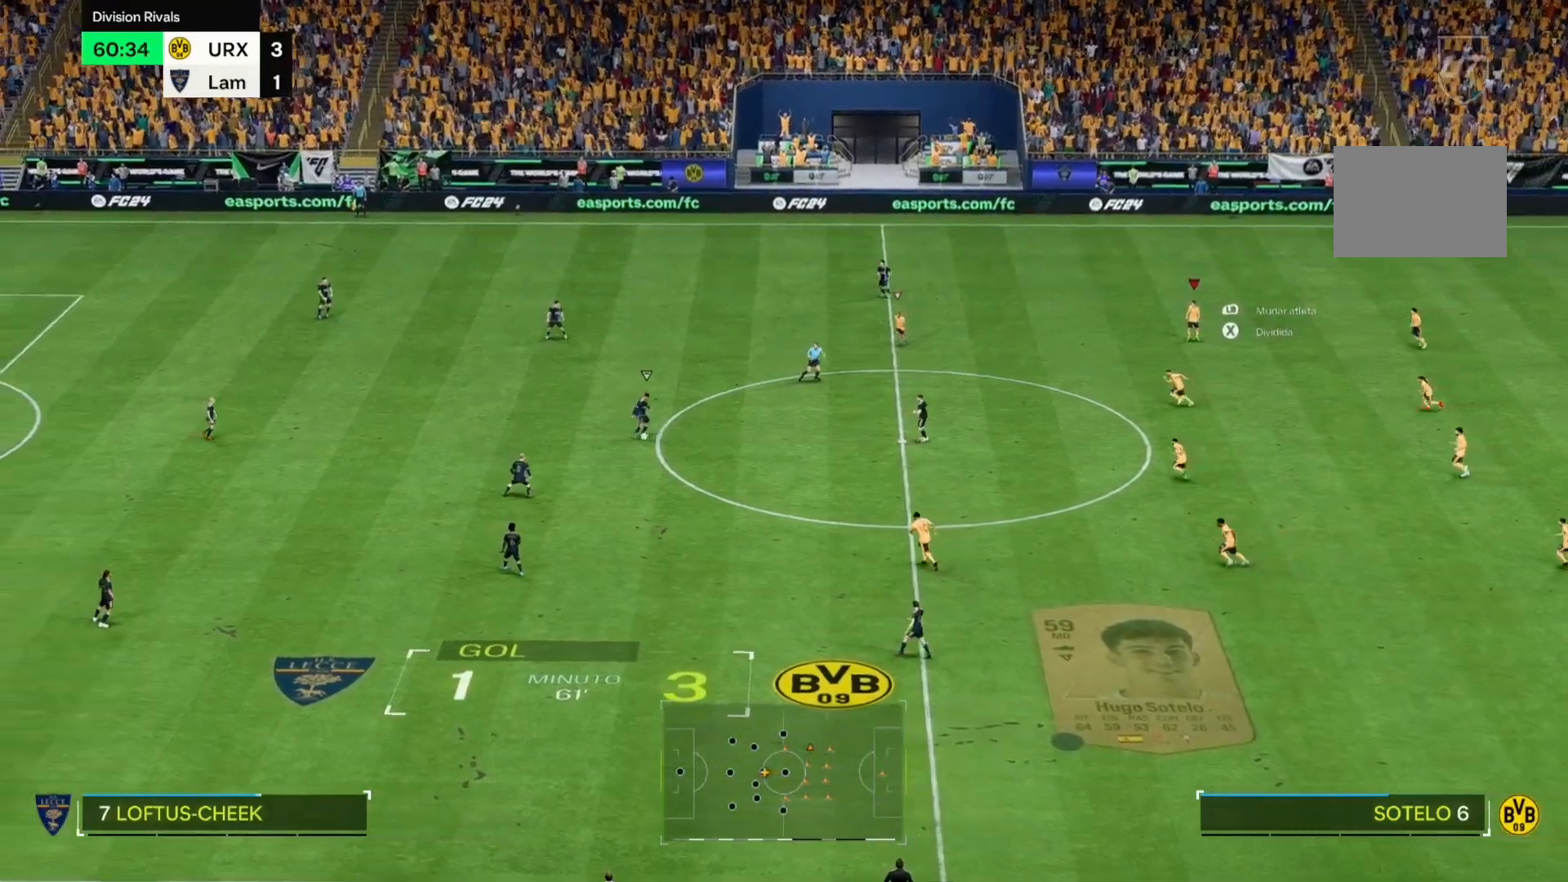
{"buttons": [], "left_stick": "center", "right_stick": "center"}
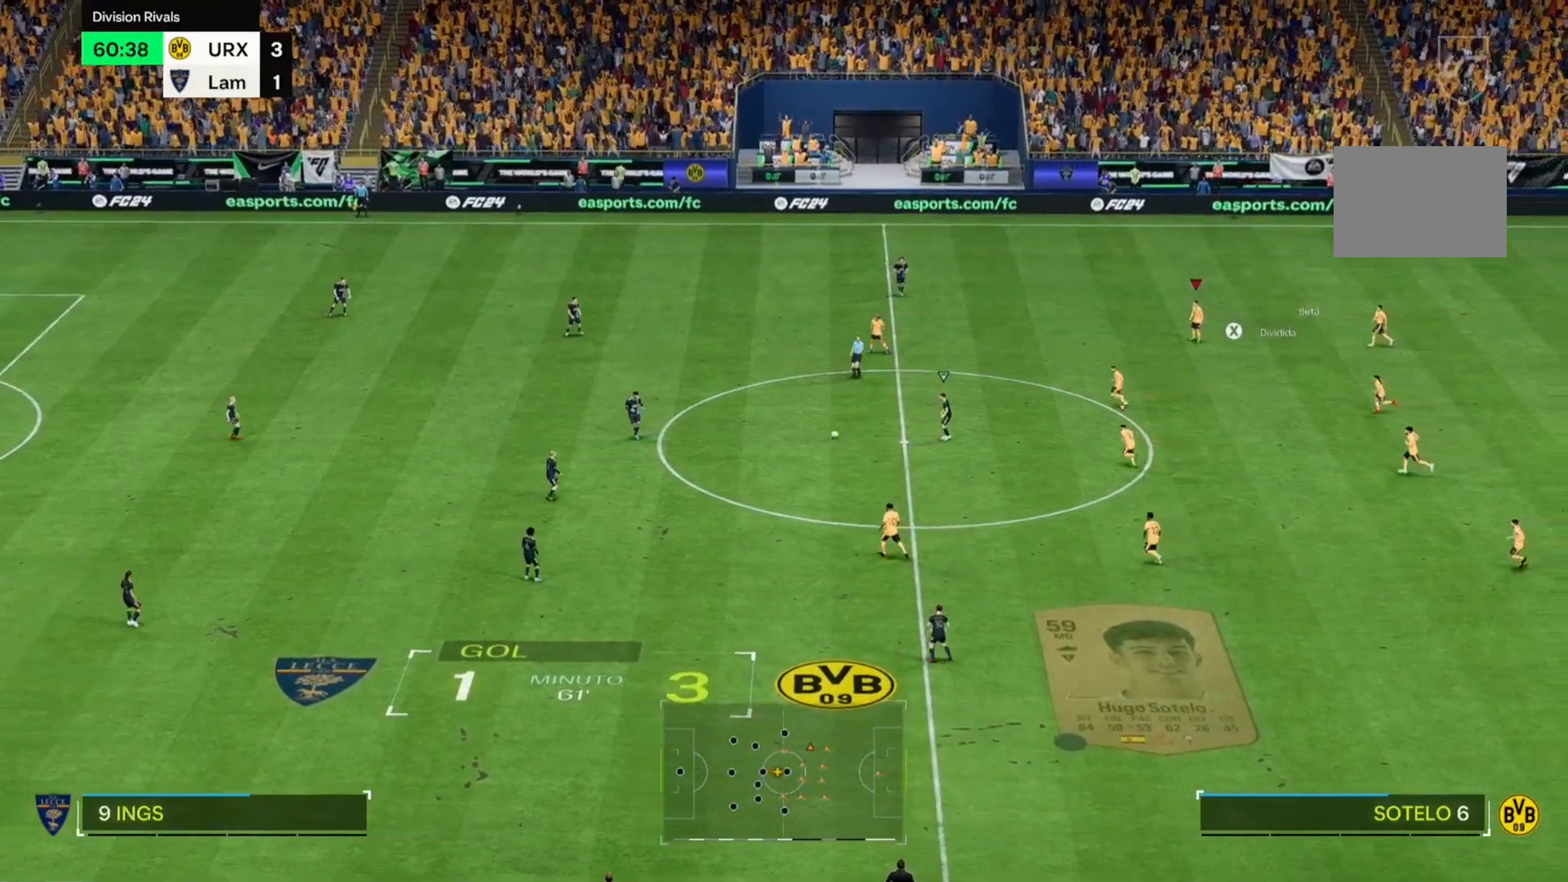
{"buttons": [], "left_stick": "down-left", "right_stick": "center", "events": [[407, "left_stick", "down-left"]]}
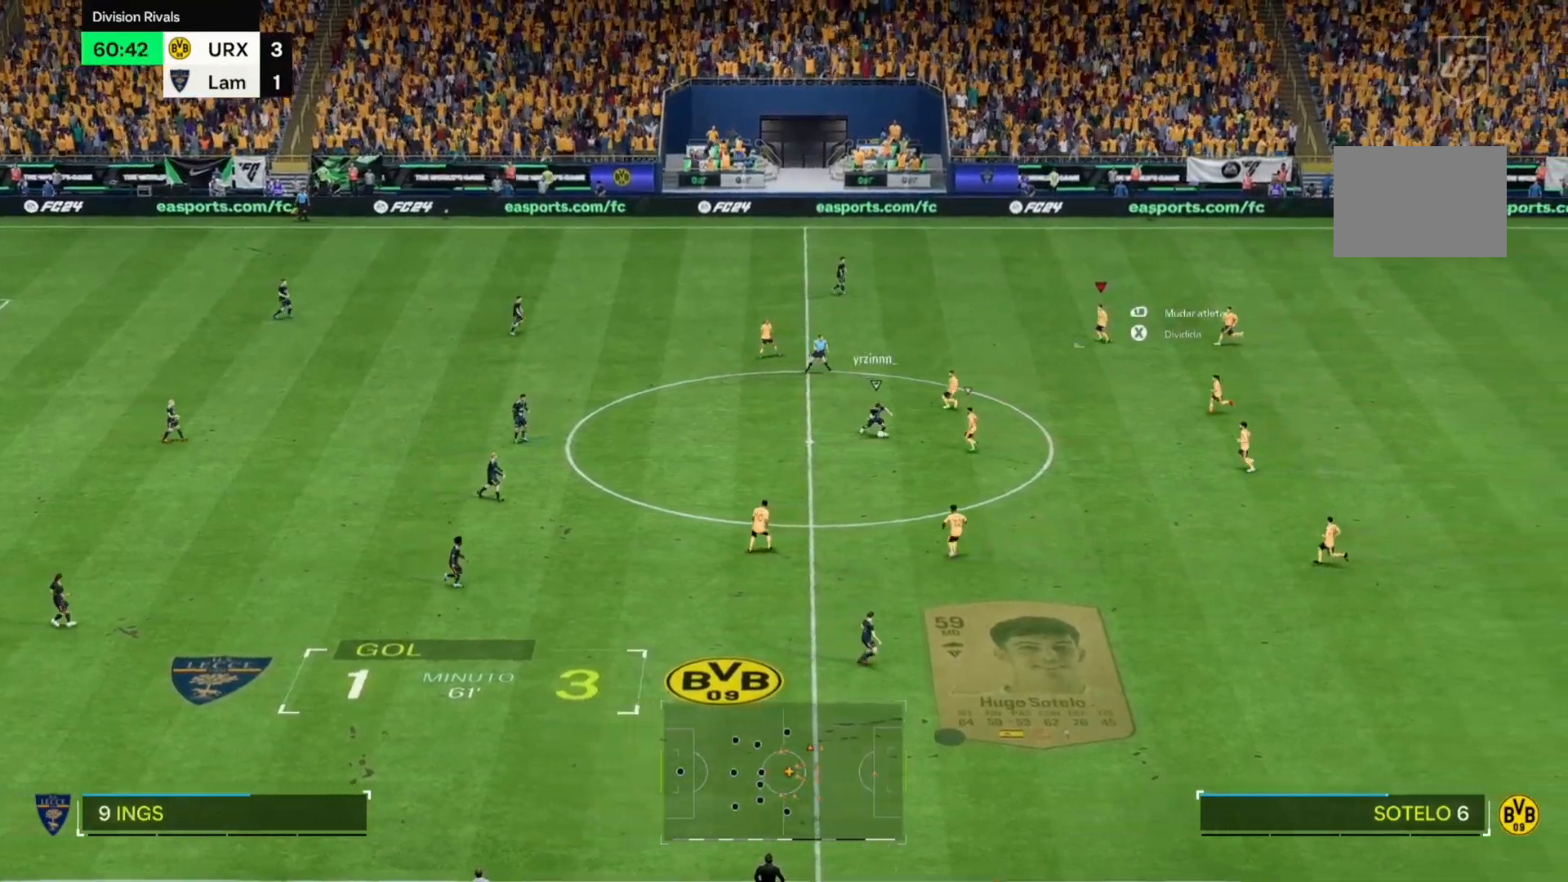
{"buttons": [], "left_stick": "down-left", "right_stick": "center", "events": []}
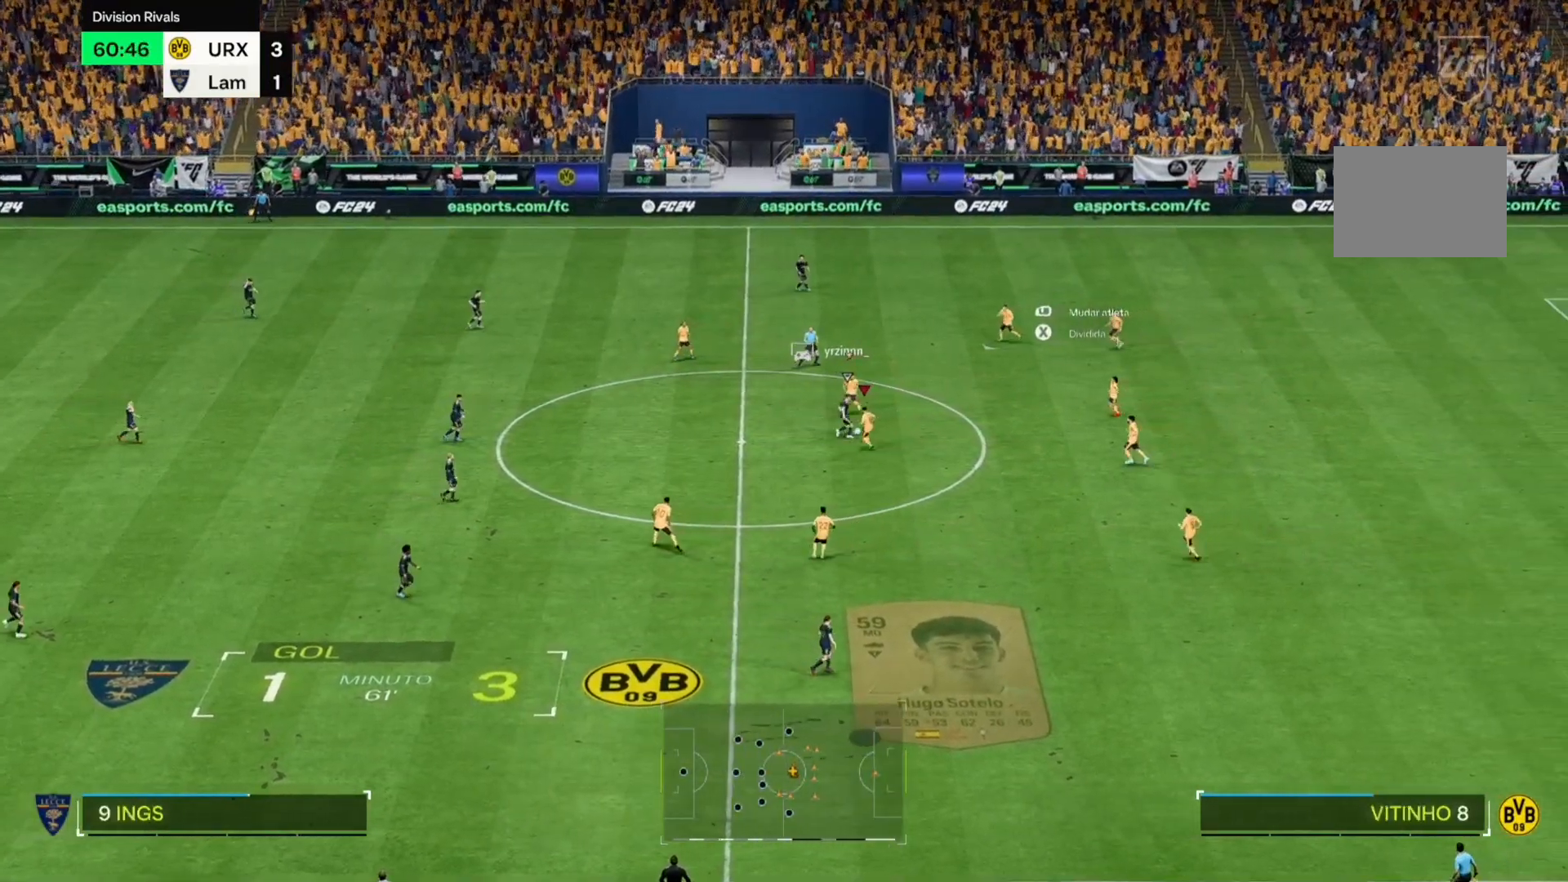
{"buttons": [], "left_stick": "down-left", "right_stick": "center", "events": []}
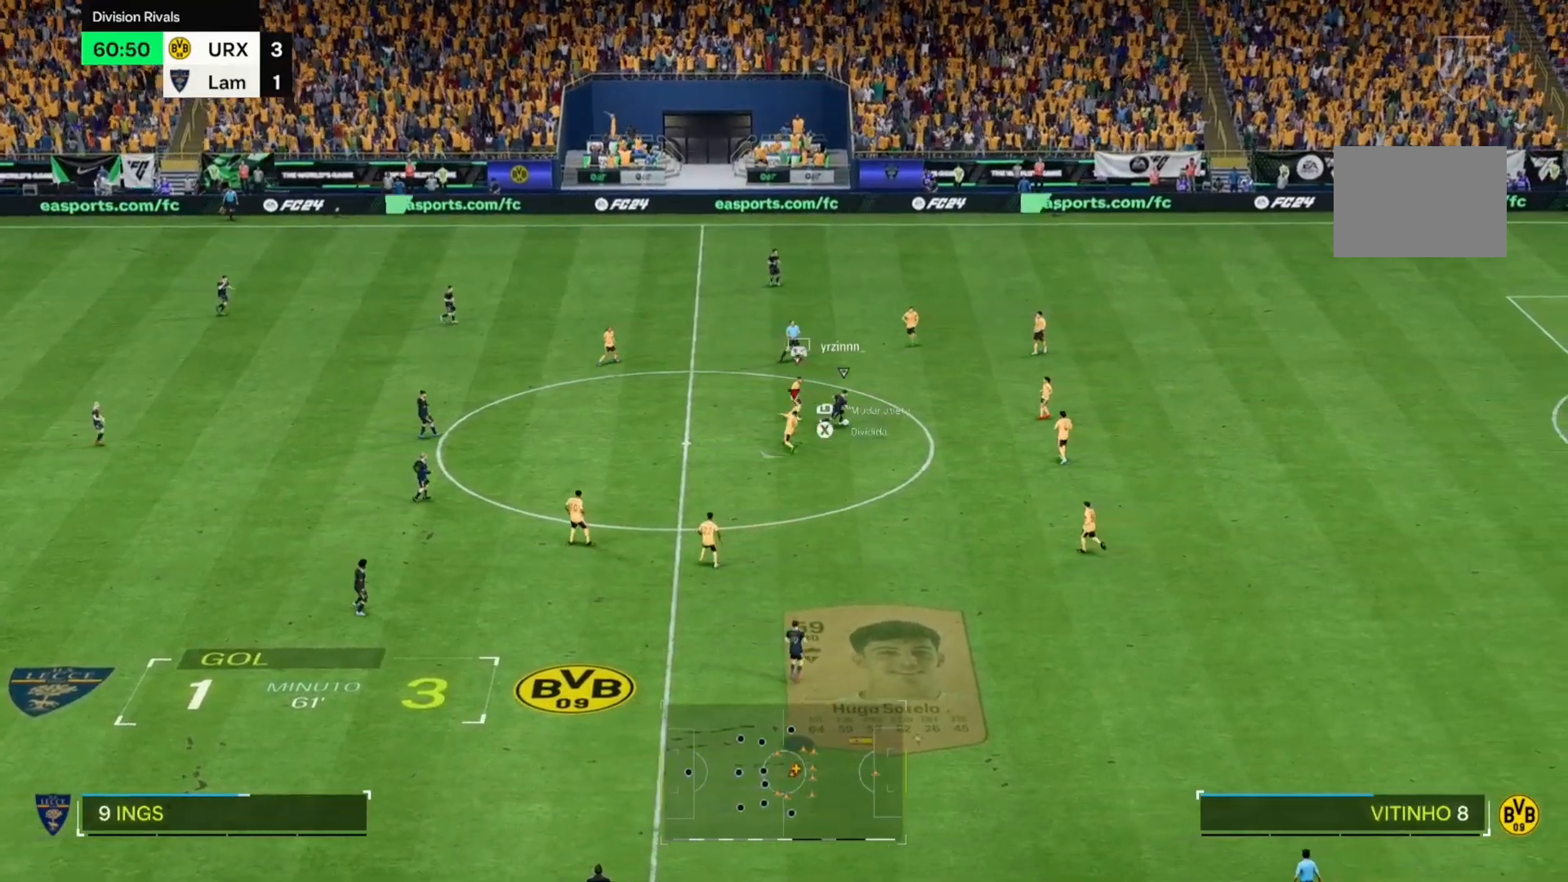
{"buttons": [], "left_stick": "down-left", "right_stick": "center", "events": [[51, "left_stick", "down"], [153, "left_stick", "down-right"], [323, "left_stick", "down-left"]]}
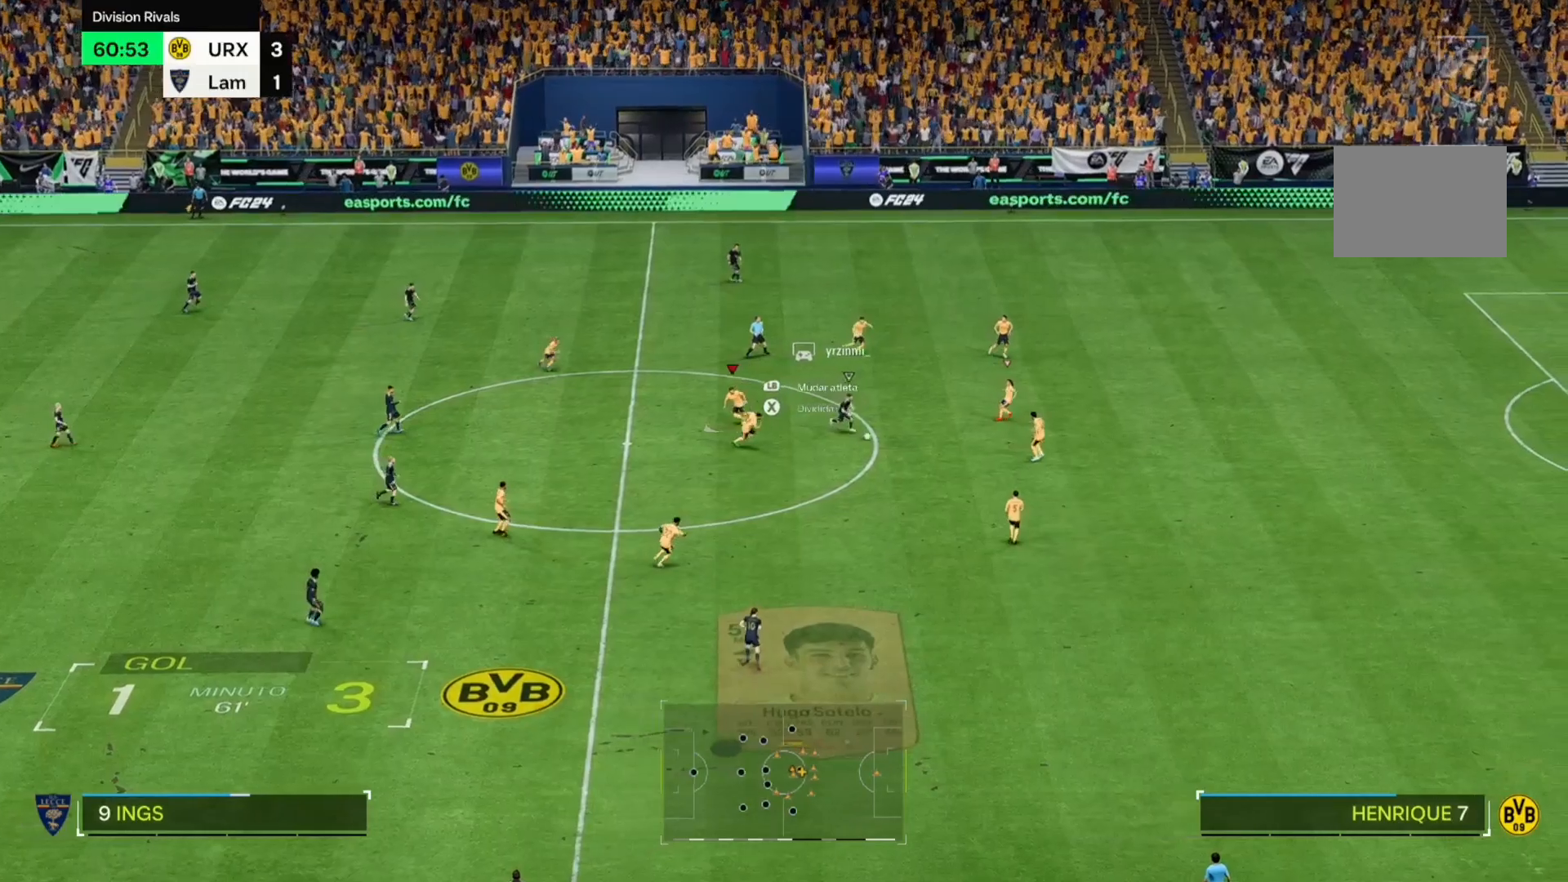
{"buttons": [], "left_stick": "down-left", "right_stick": "center", "events": []}
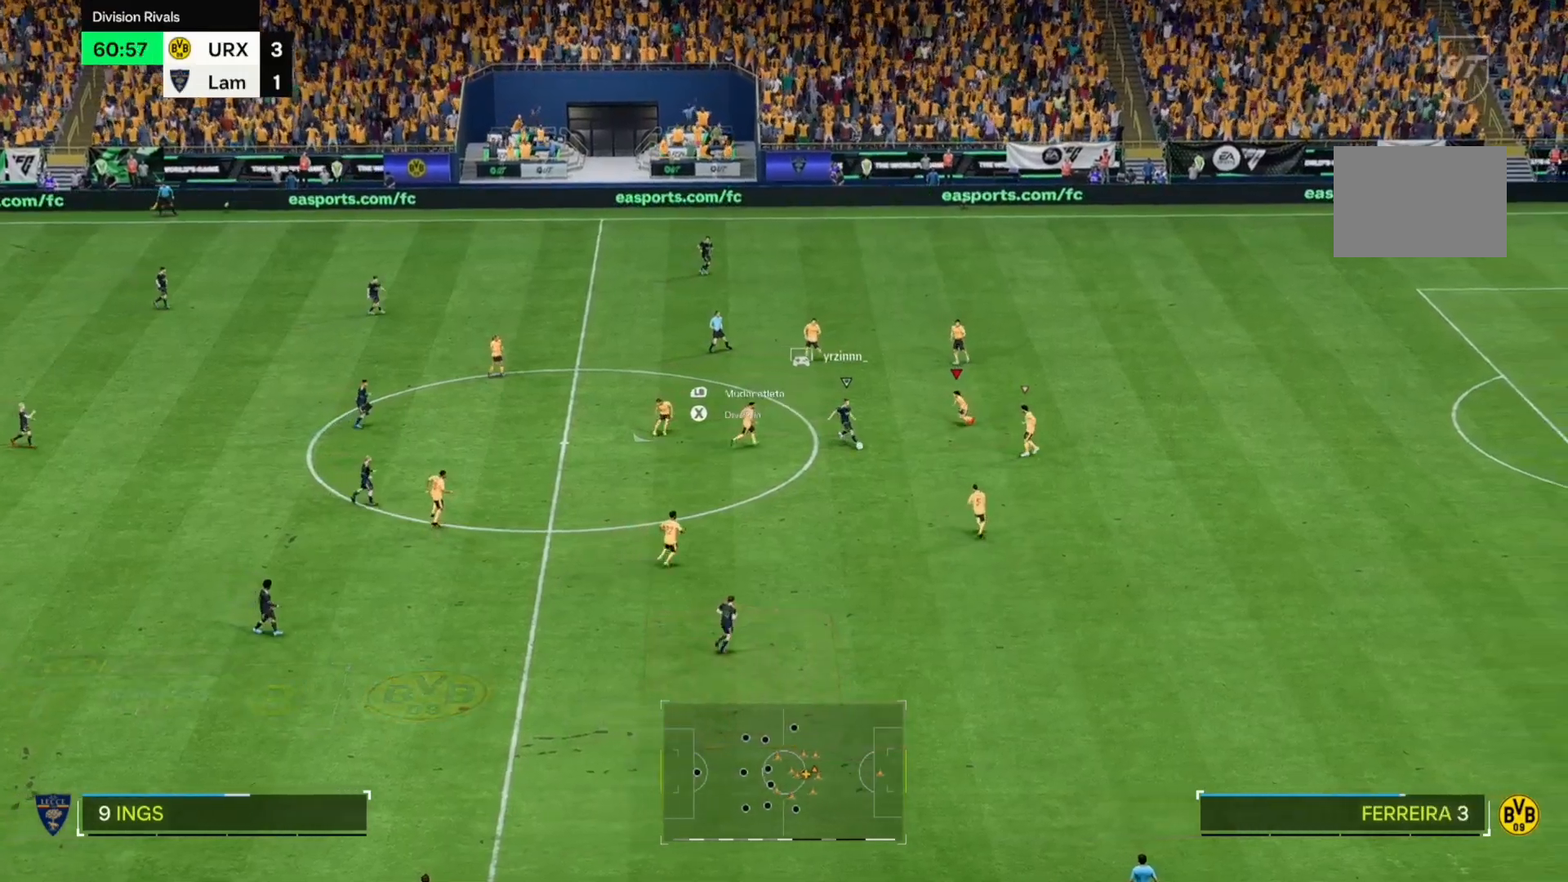
{"buttons": [], "left_stick": "down", "right_stick": "center", "events": [[221, "left_stick", "down"]]}
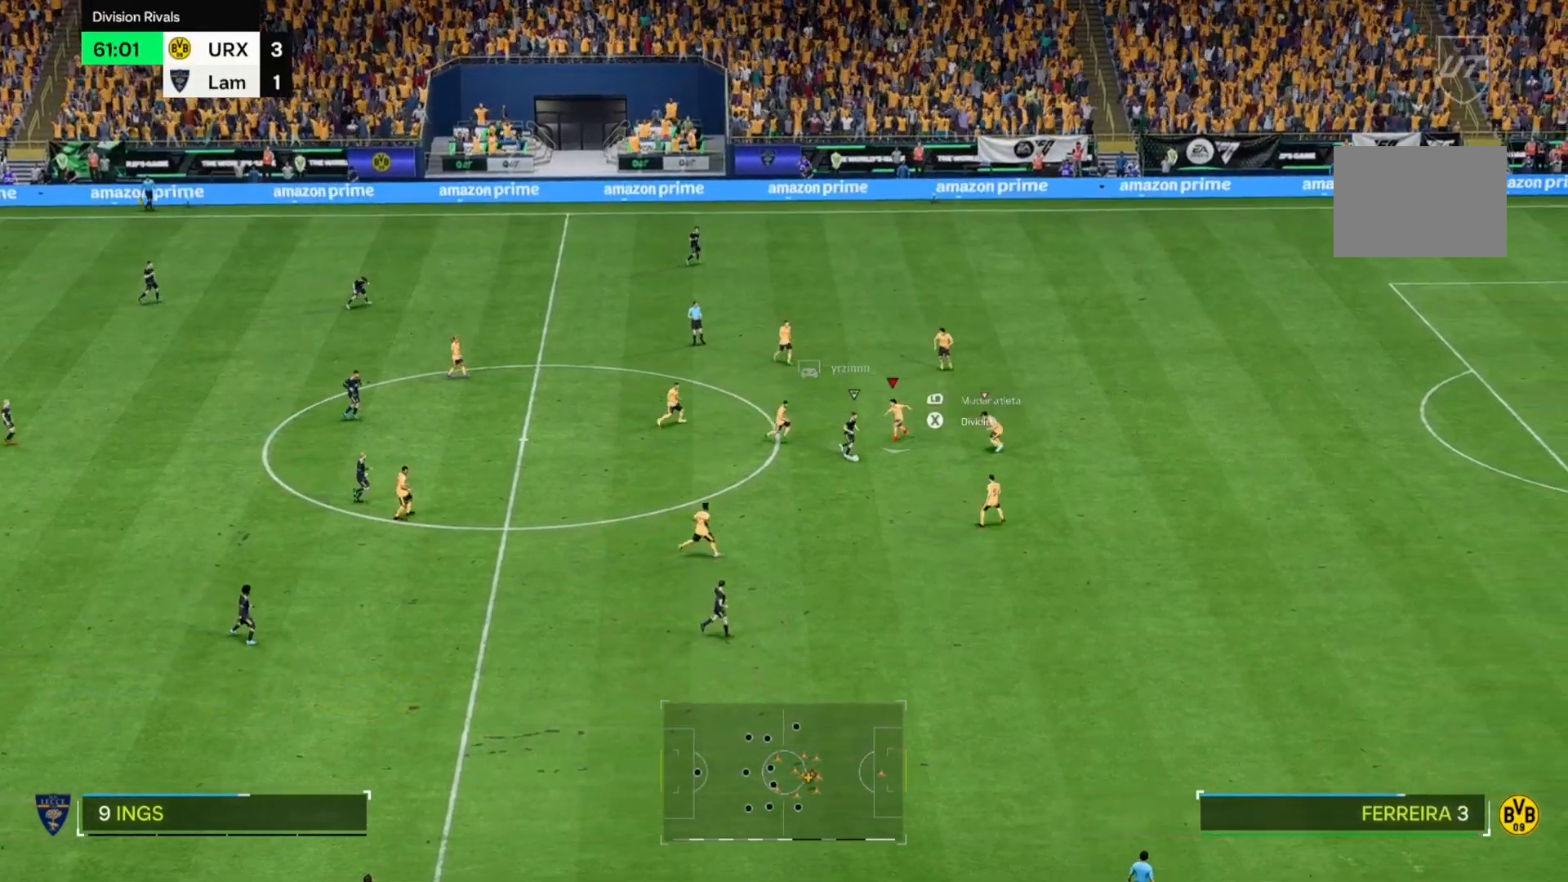
{"buttons": [], "left_stick": "down", "right_stick": "center", "events": []}
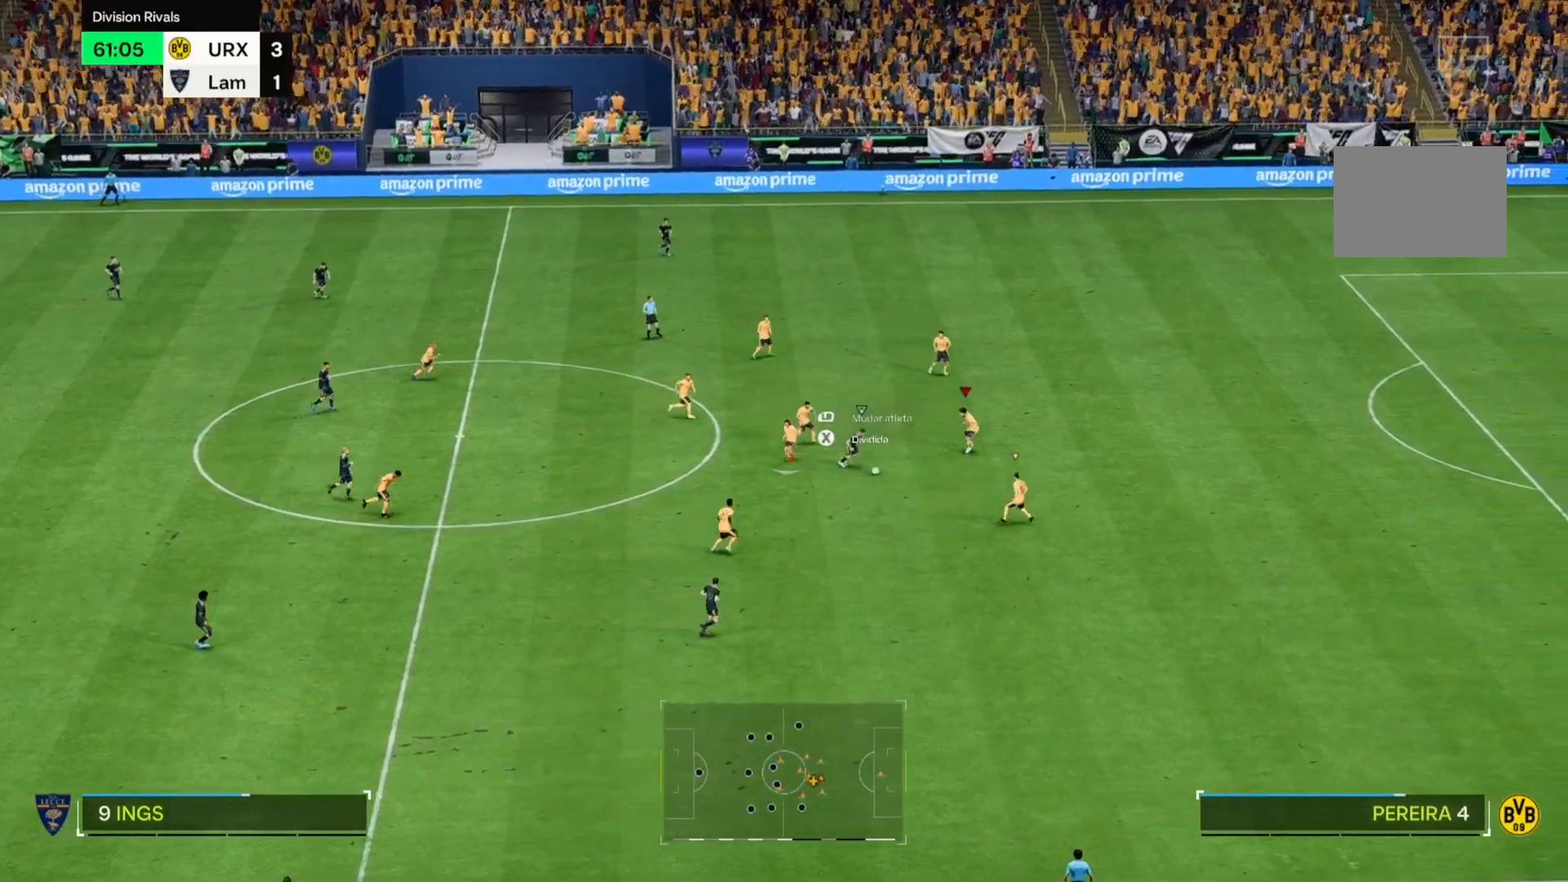
{"buttons": [], "left_stick": "down", "right_stick": "center", "events": []}
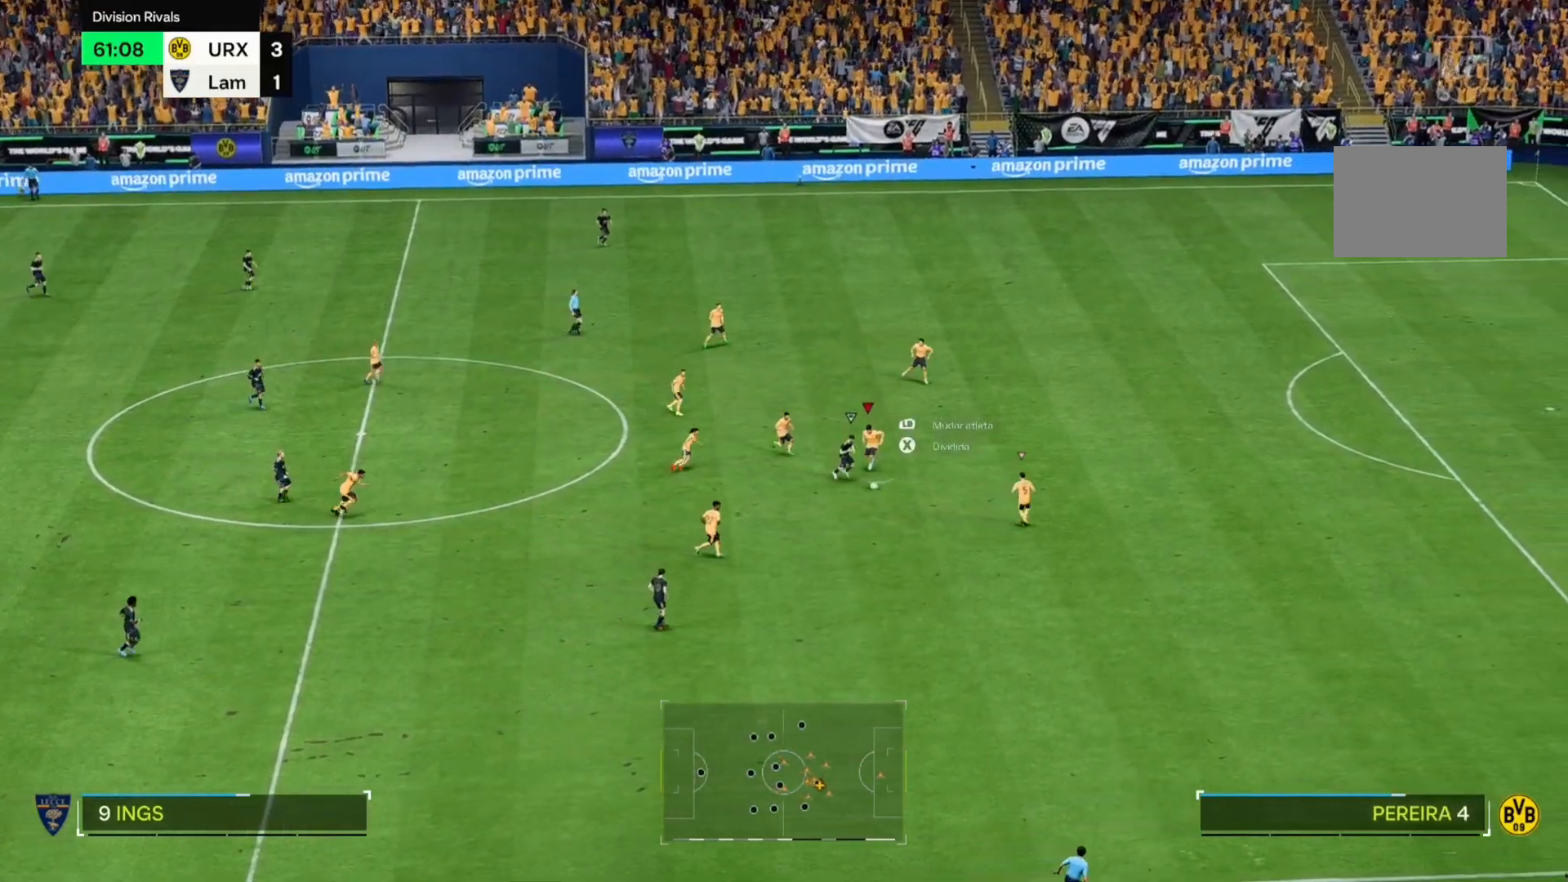
{"buttons": [], "left_stick": "up-right", "right_stick": "center", "events": [[34, "left_stick", "down-right"], [424, "left_stick", "up-right"]]}
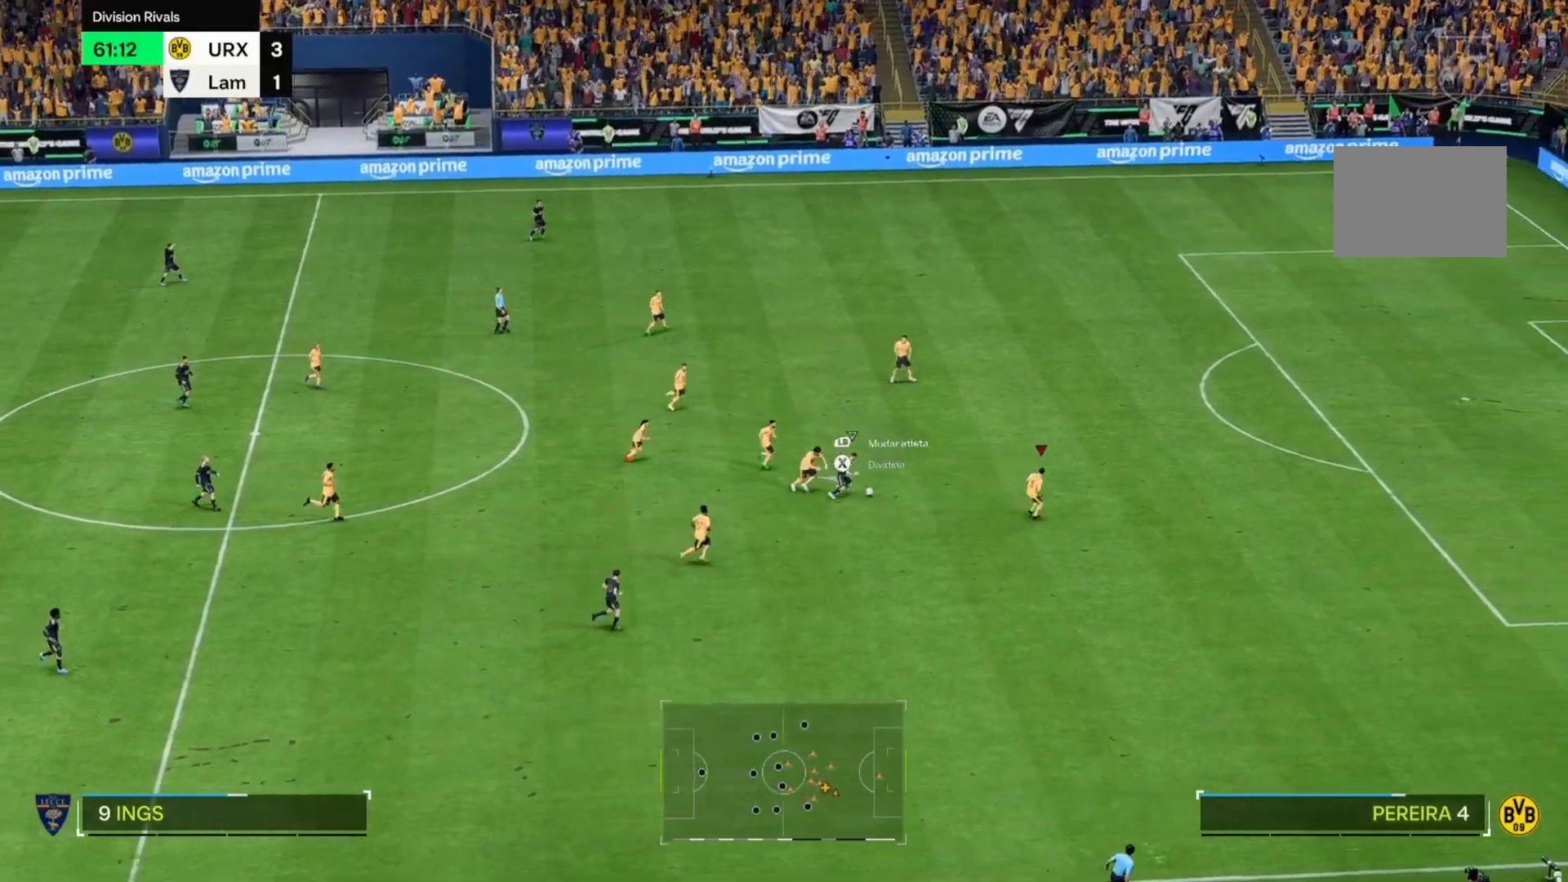
{"buttons": [], "left_stick": "up-left", "right_stick": "center", "events": [[119, "left_stick", "up-left"]]}
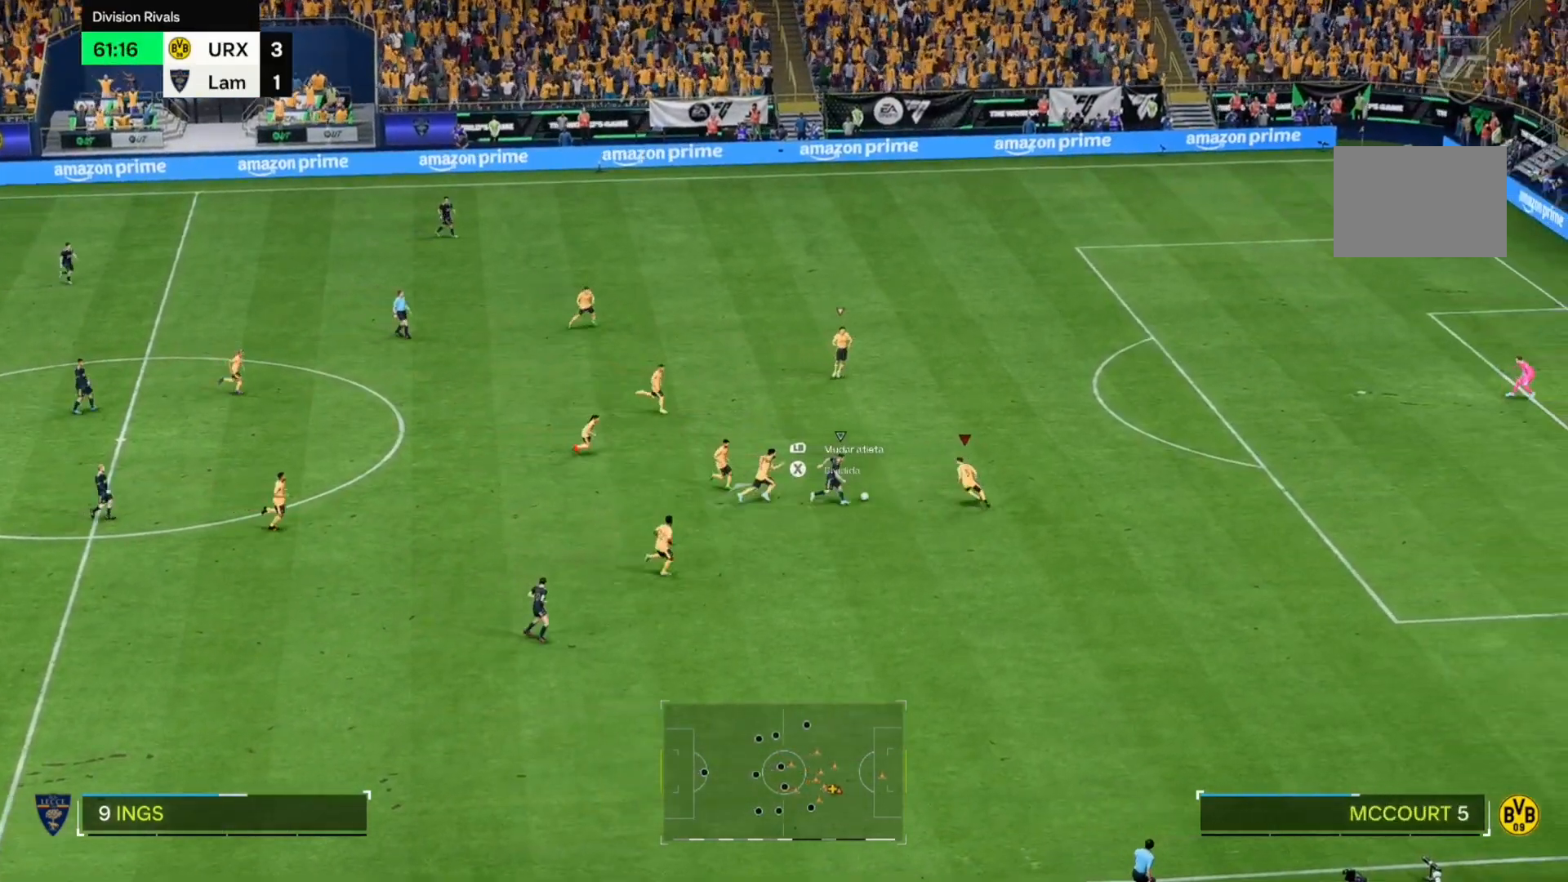
{"buttons": [], "left_stick": "up-left", "right_stick": "center", "events": []}
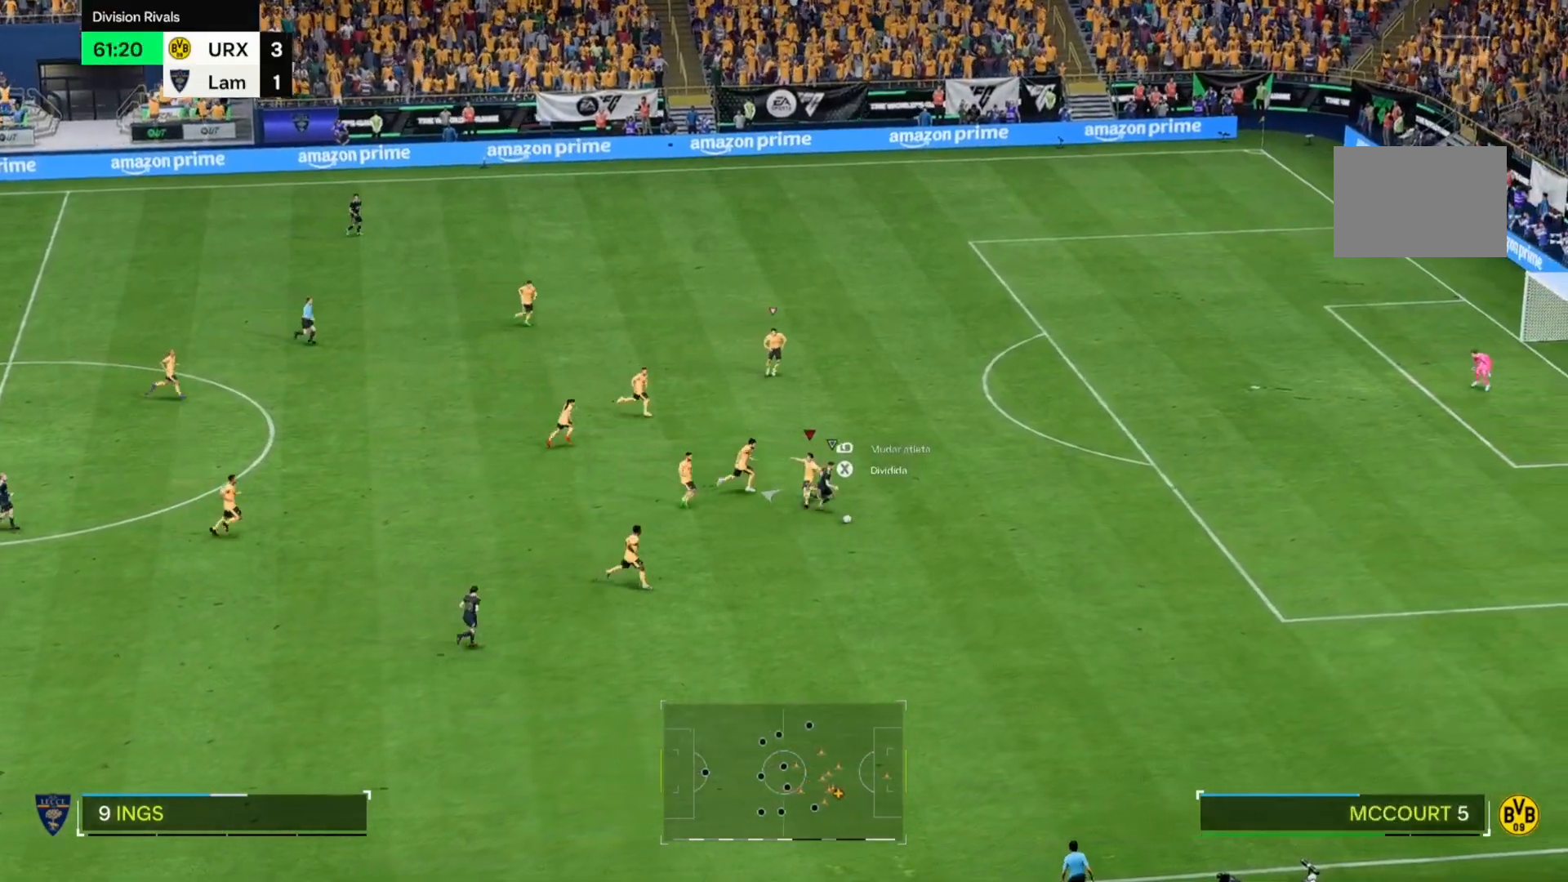
{"buttons": [], "left_stick": "right", "right_stick": "center", "events": [[306, "left_stick", "center"], [373, "left_stick", "right"]]}
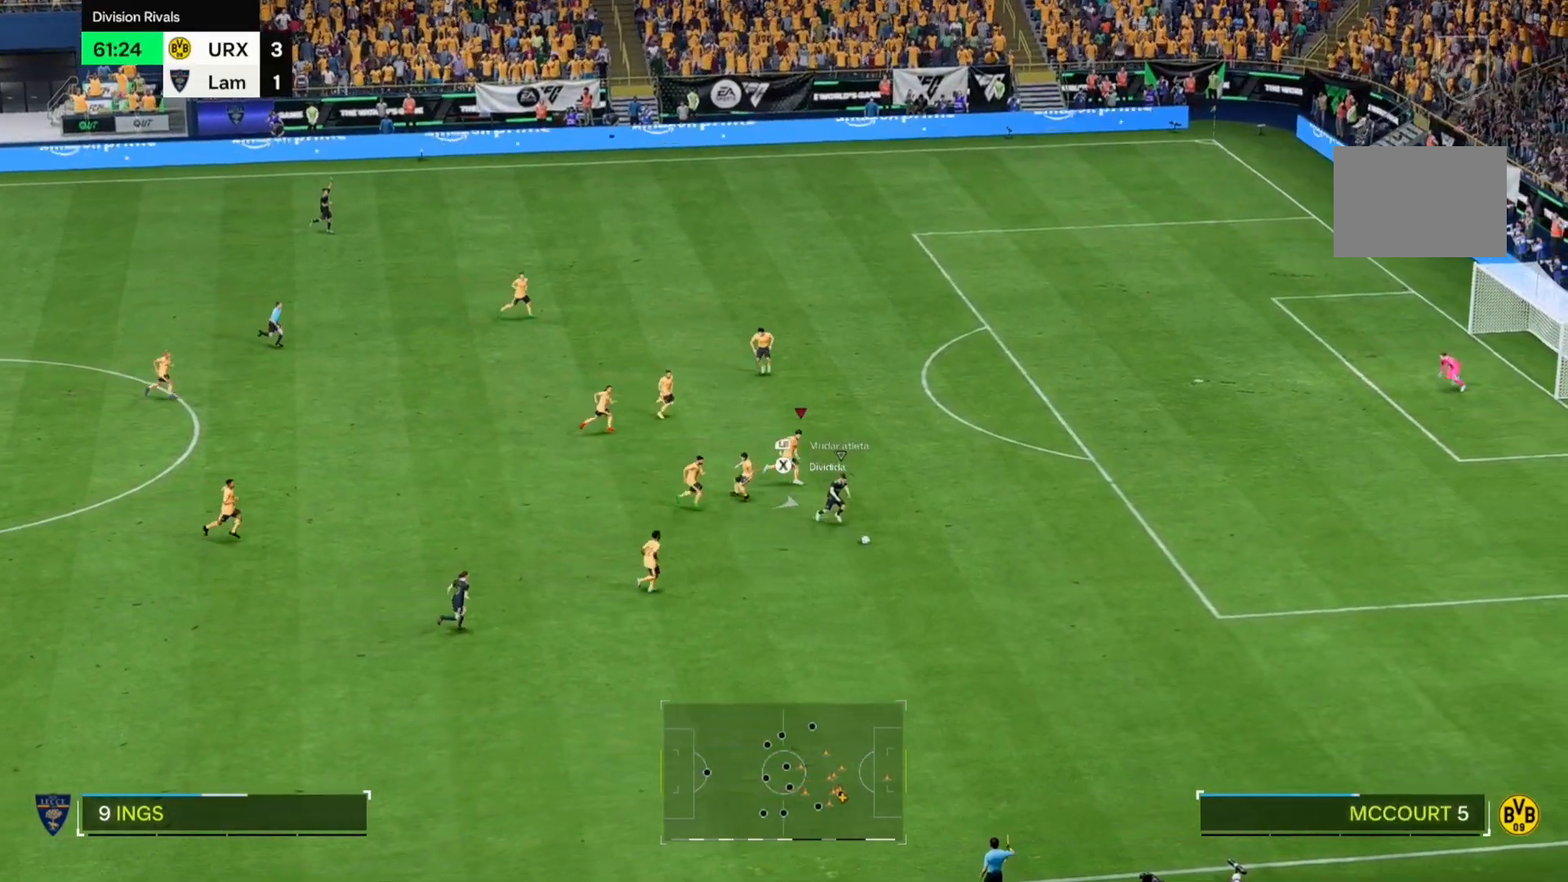
{"buttons": [], "left_stick": "right", "right_stick": "center", "events": []}
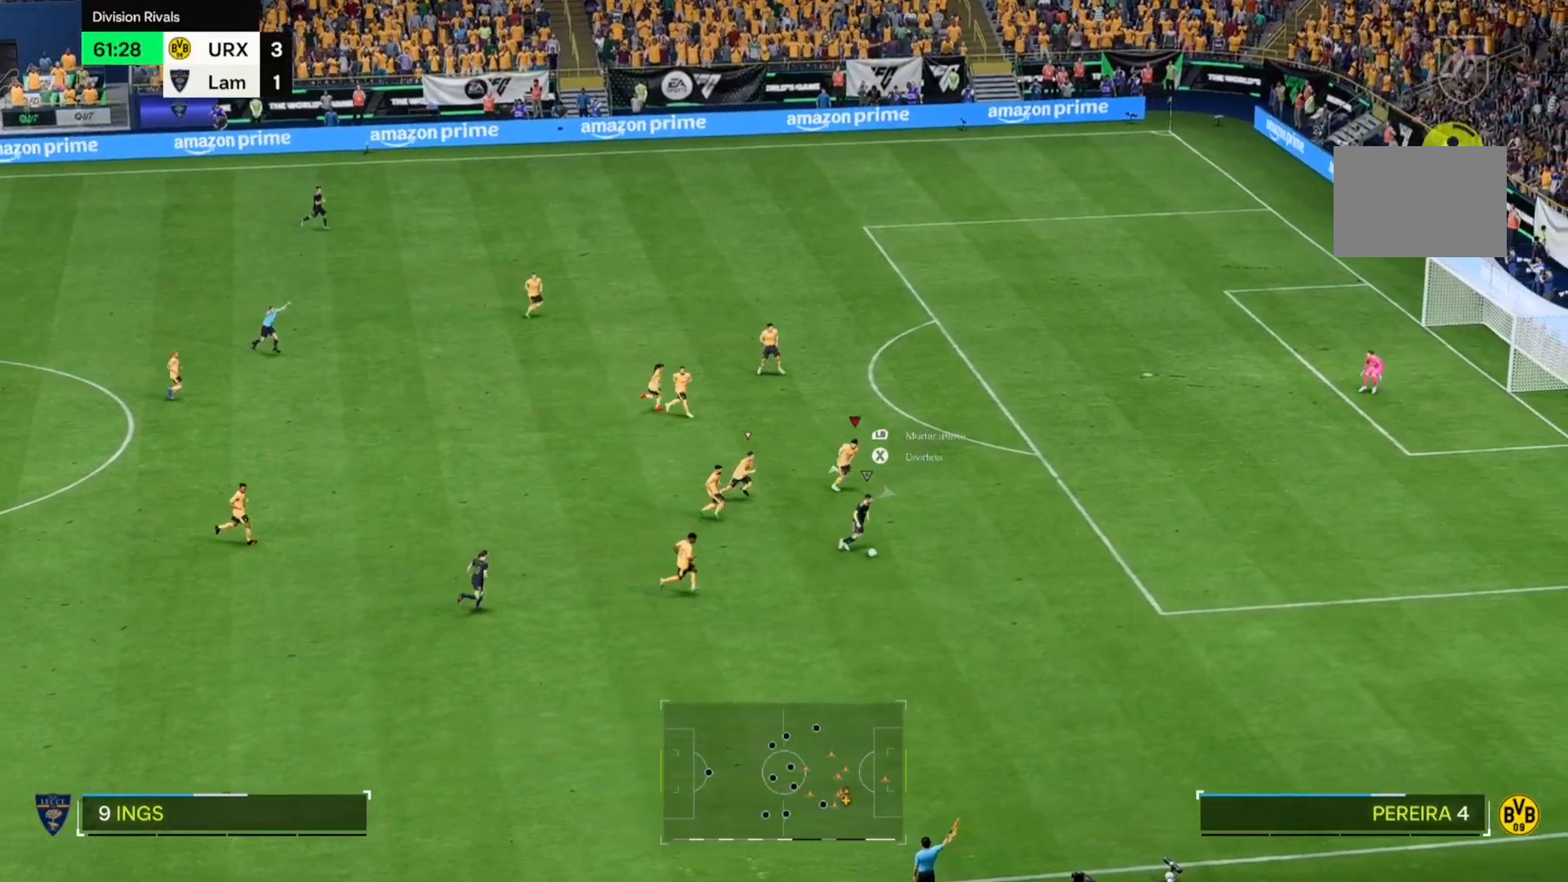
{"buttons": [], "left_stick": "down-right", "right_stick": "center", "events": [[441, "left_stick", "down-right"]]}
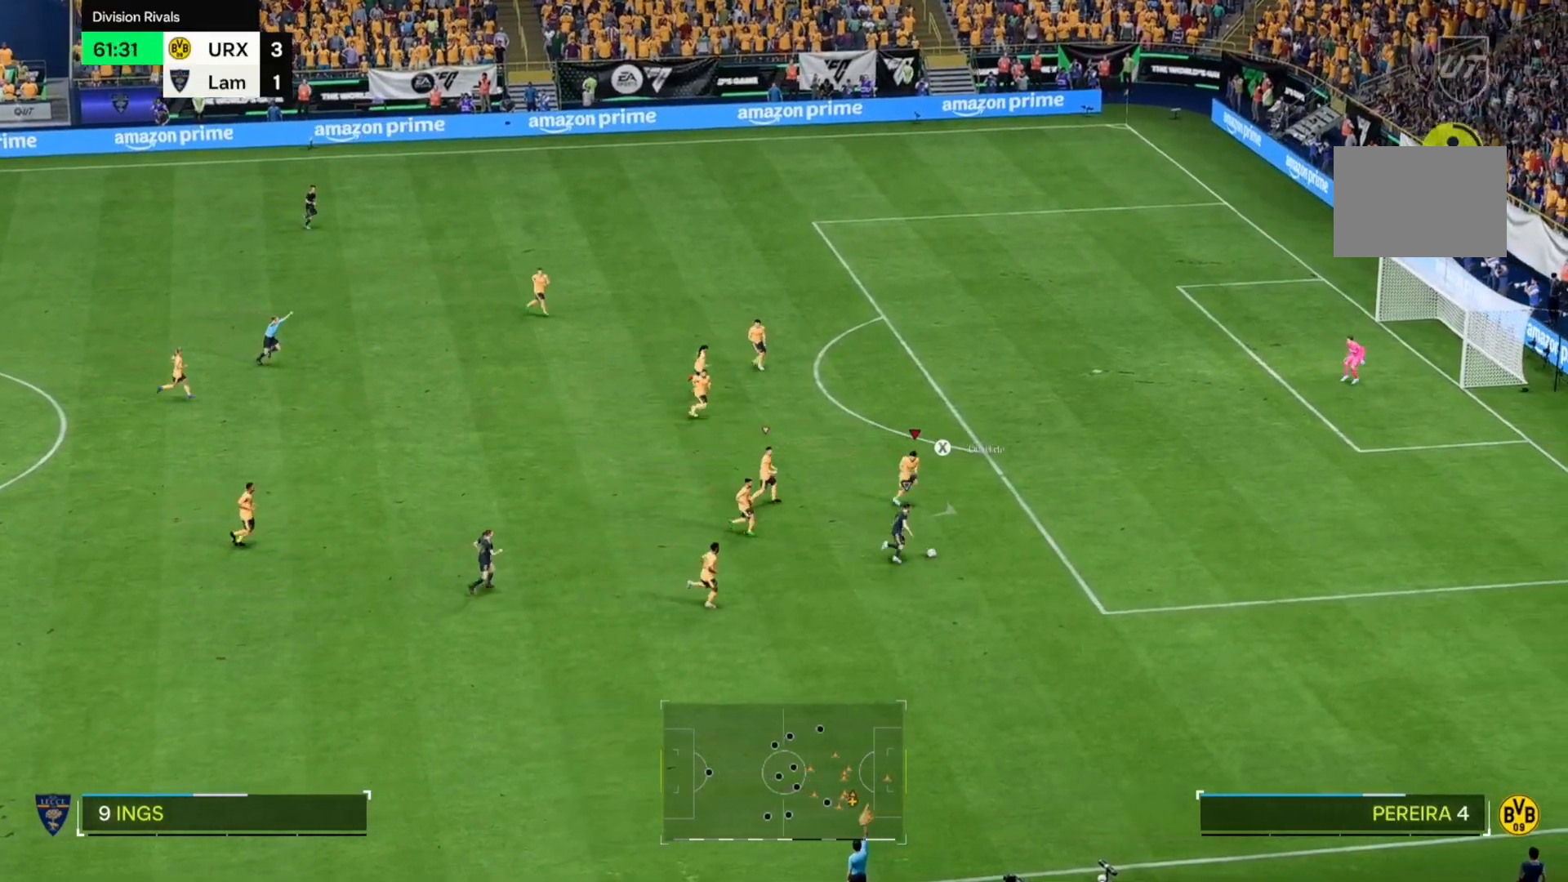
{"buttons": [], "left_stick": "down-right", "right_stick": "center", "events": []}
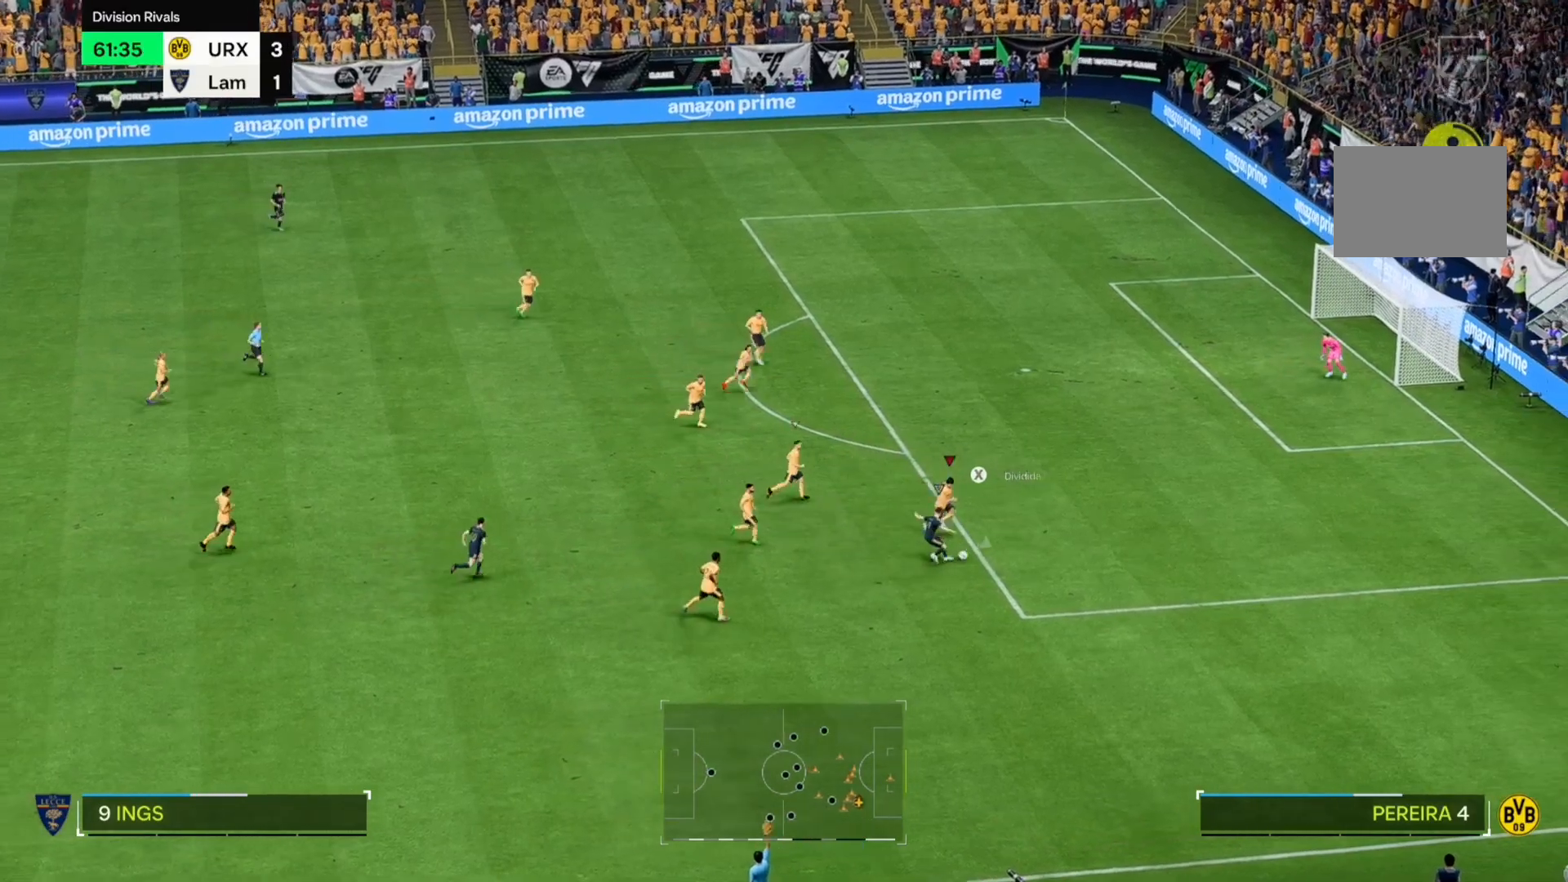
{"buttons": [], "left_stick": "down-right", "right_stick": "center", "events": []}
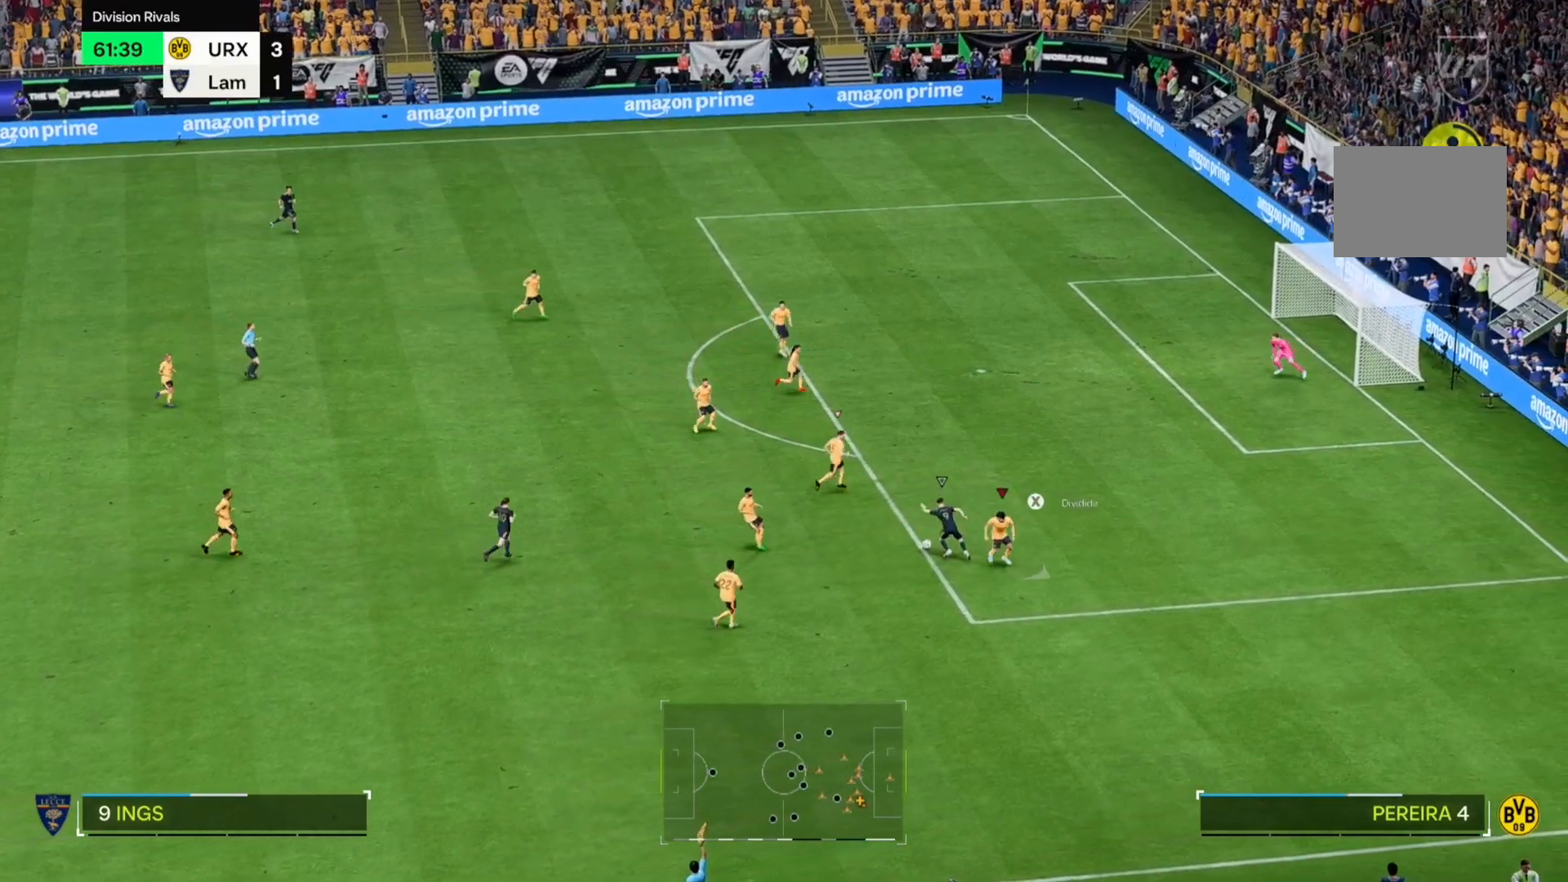
{"buttons": [], "left_stick": "down-right", "right_stick": "center", "events": []}
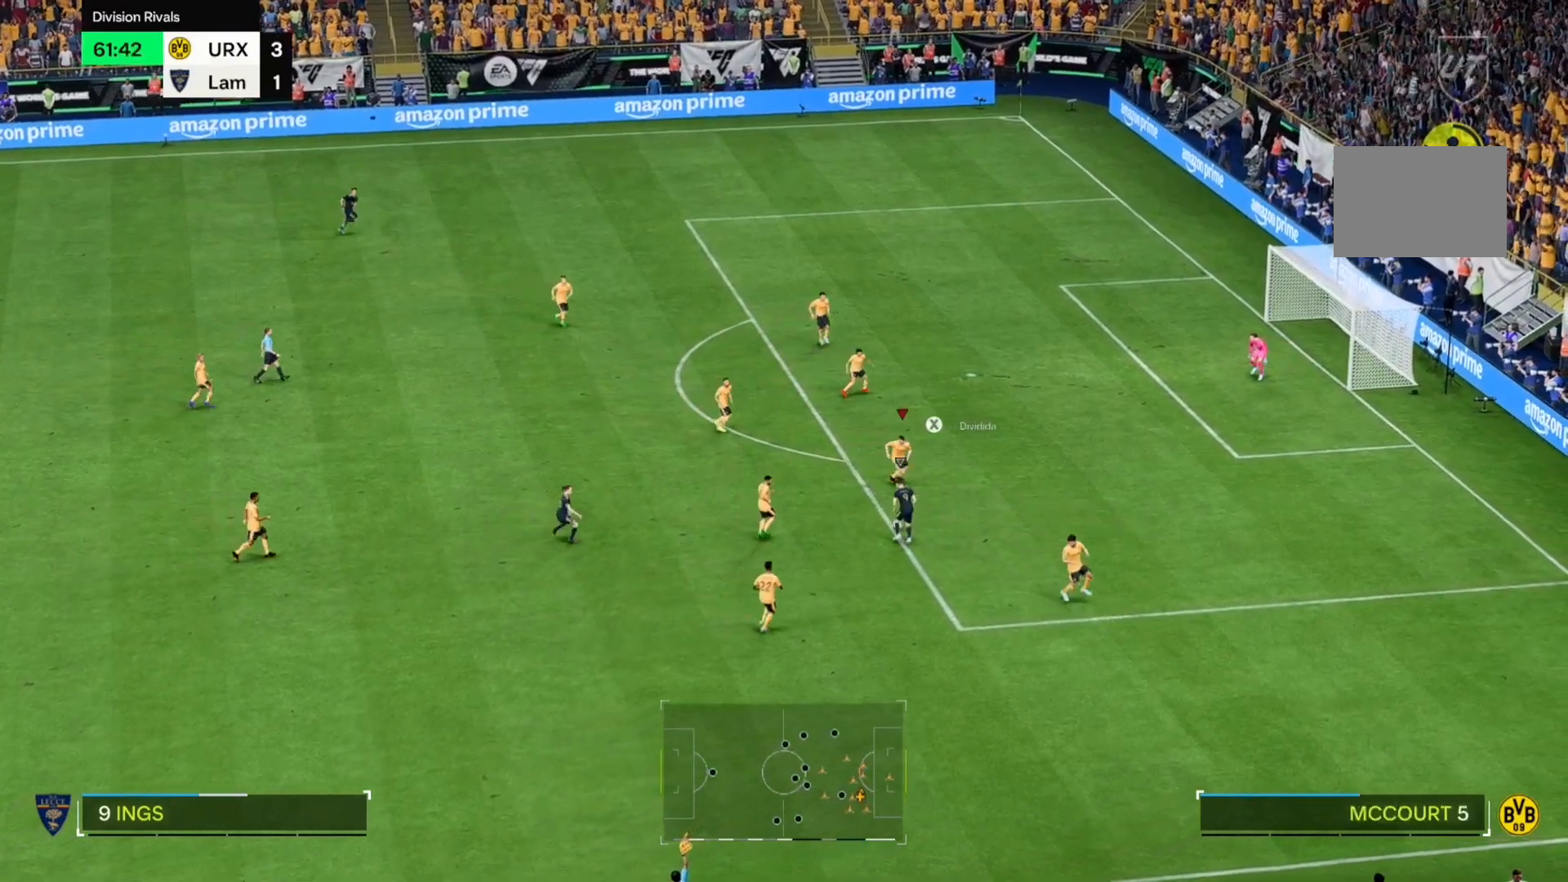
{"buttons": [], "left_stick": "left", "right_stick": "center", "events": [[34, "left_stick", "down-left"], [407, "left_stick", "left"]]}
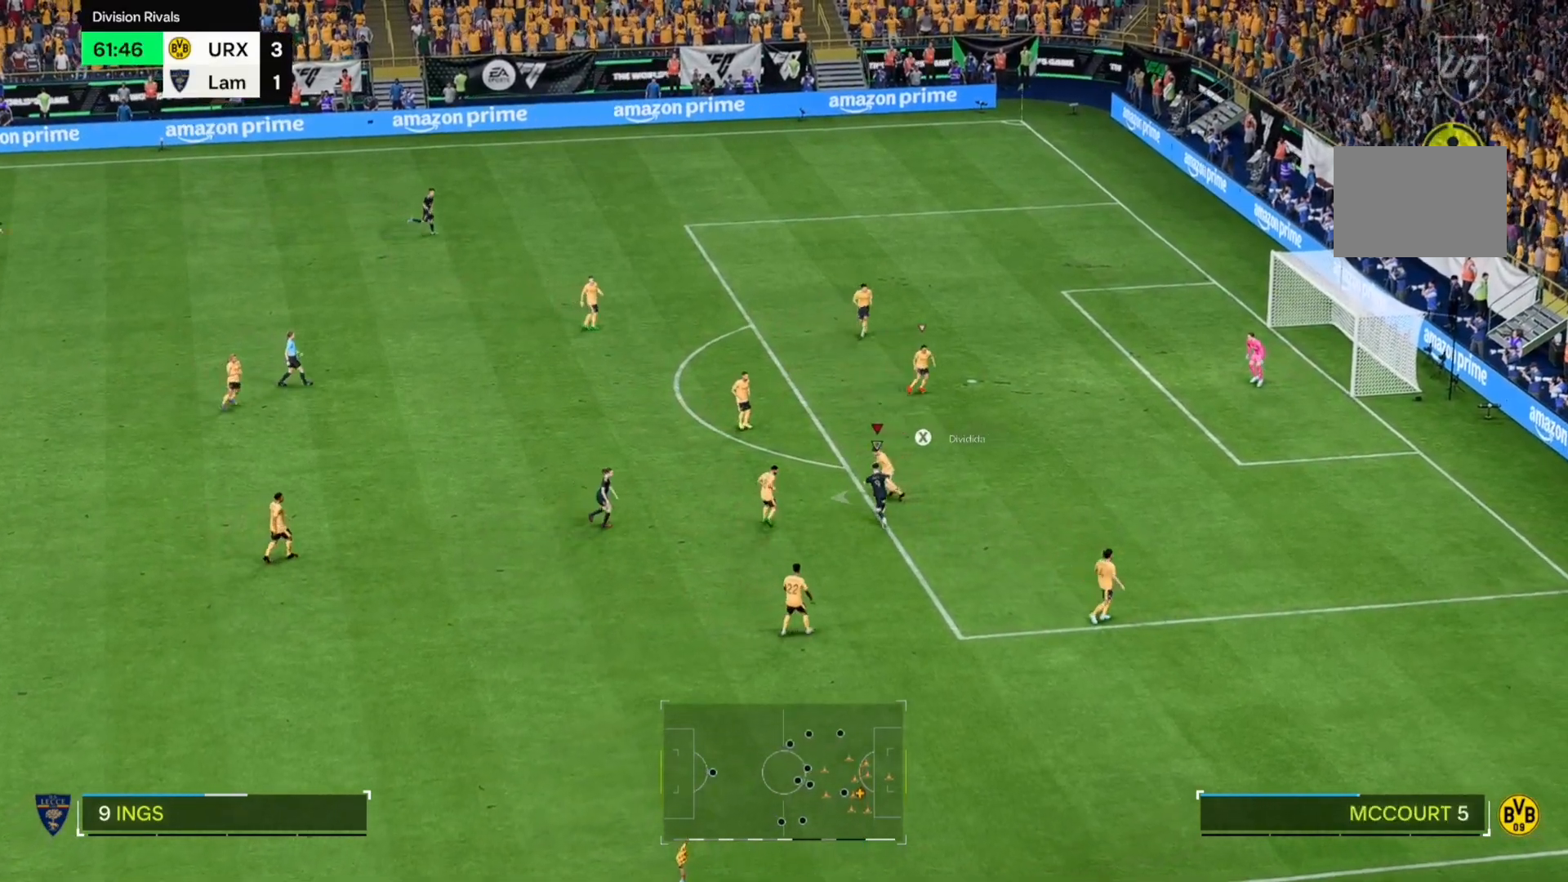
{"buttons": [], "left_stick": "left", "right_stick": "center", "events": []}
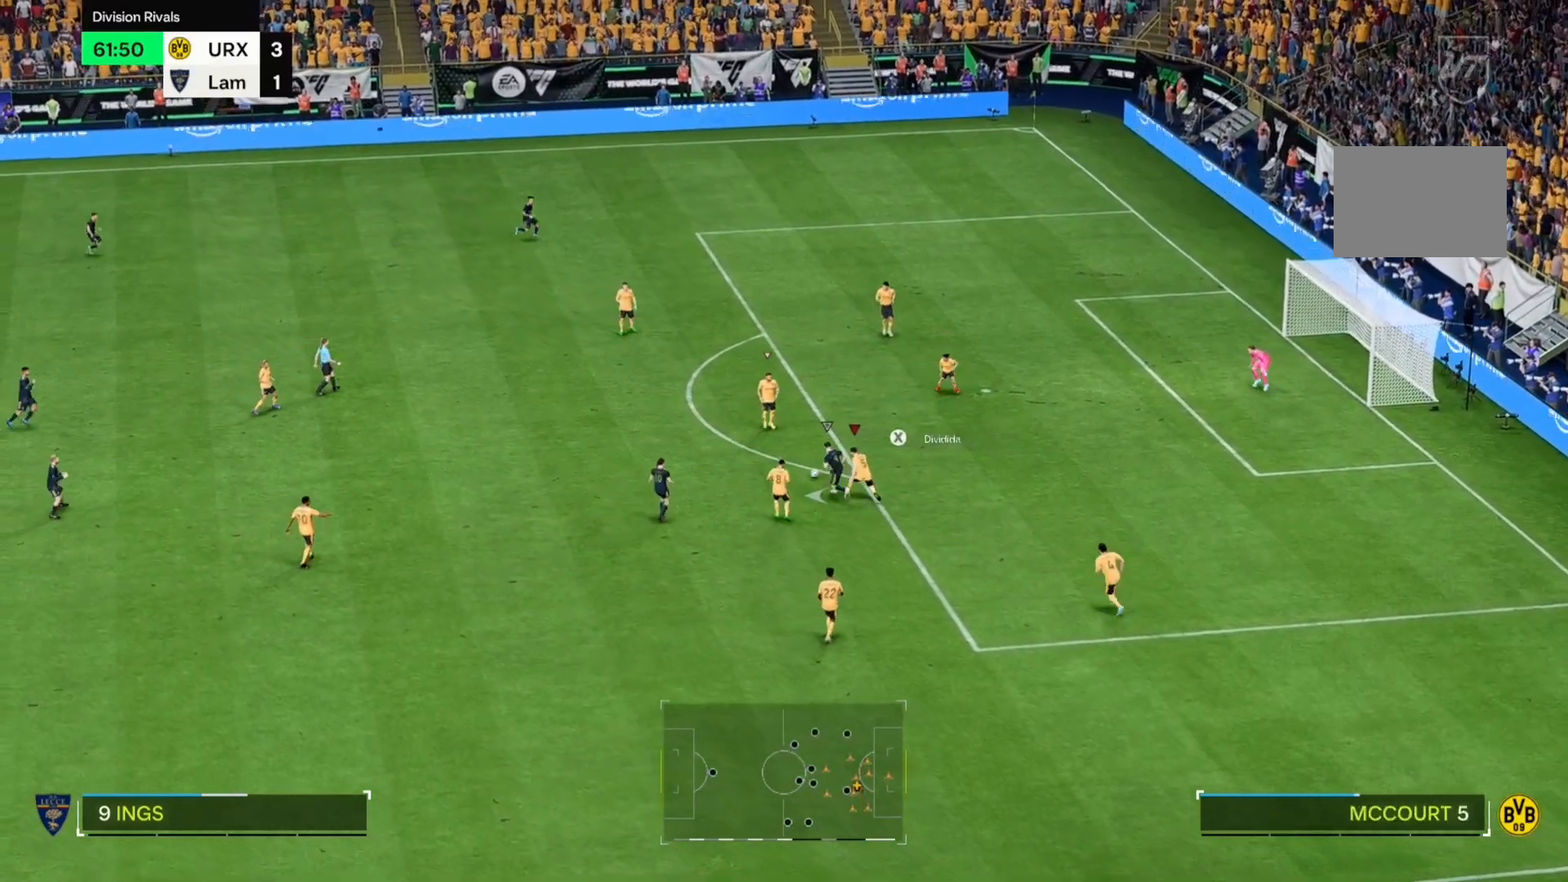
{"buttons": [], "left_stick": "left", "right_stick": "center", "events": []}
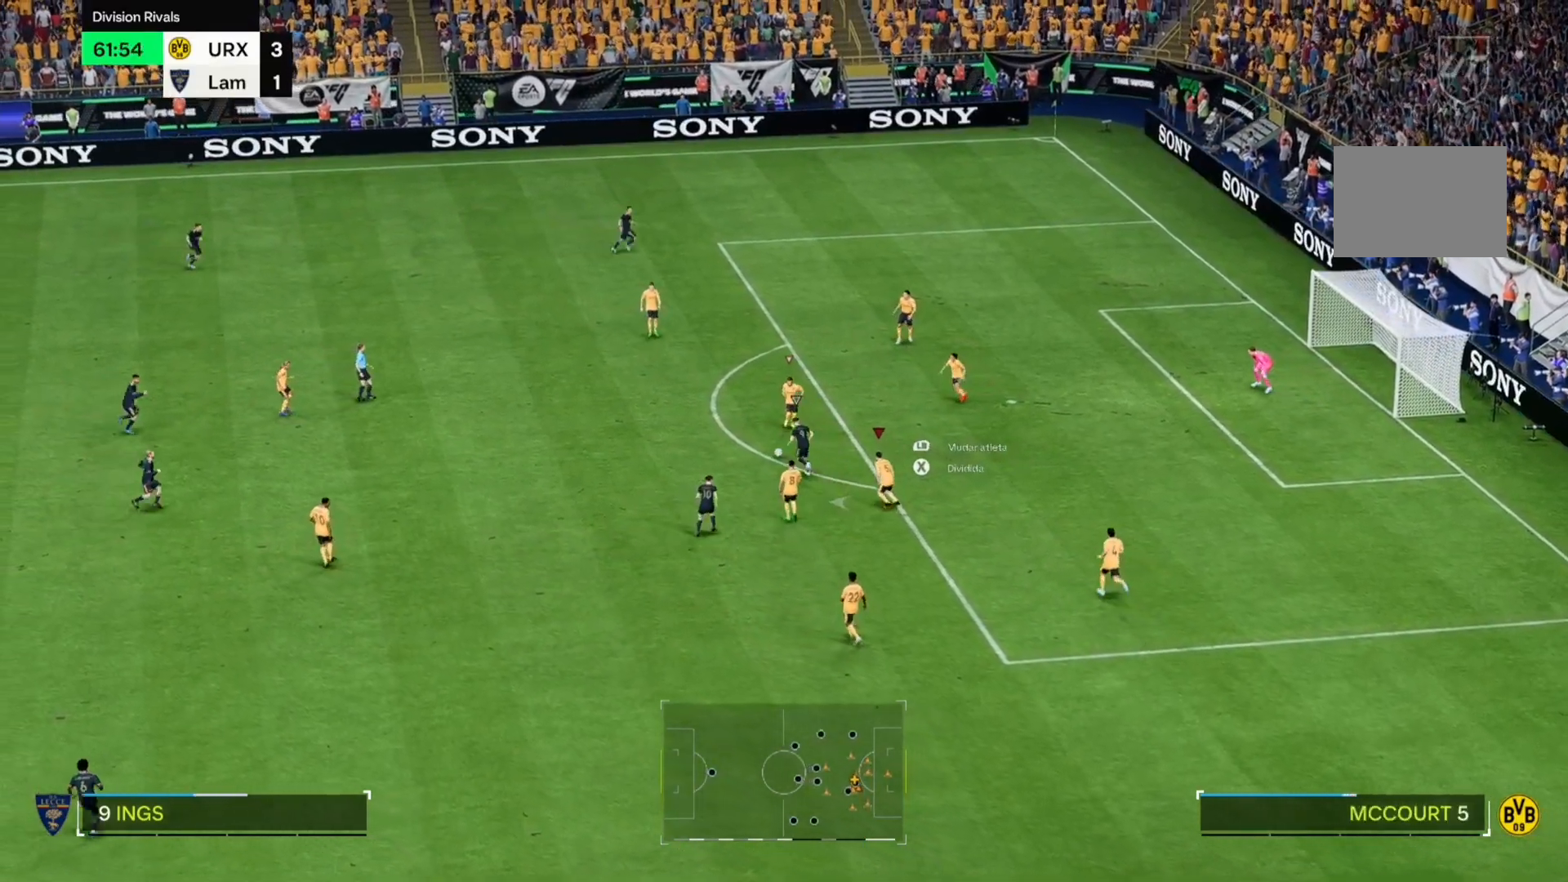
{"buttons": [], "left_stick": "left", "right_stick": "center", "events": []}
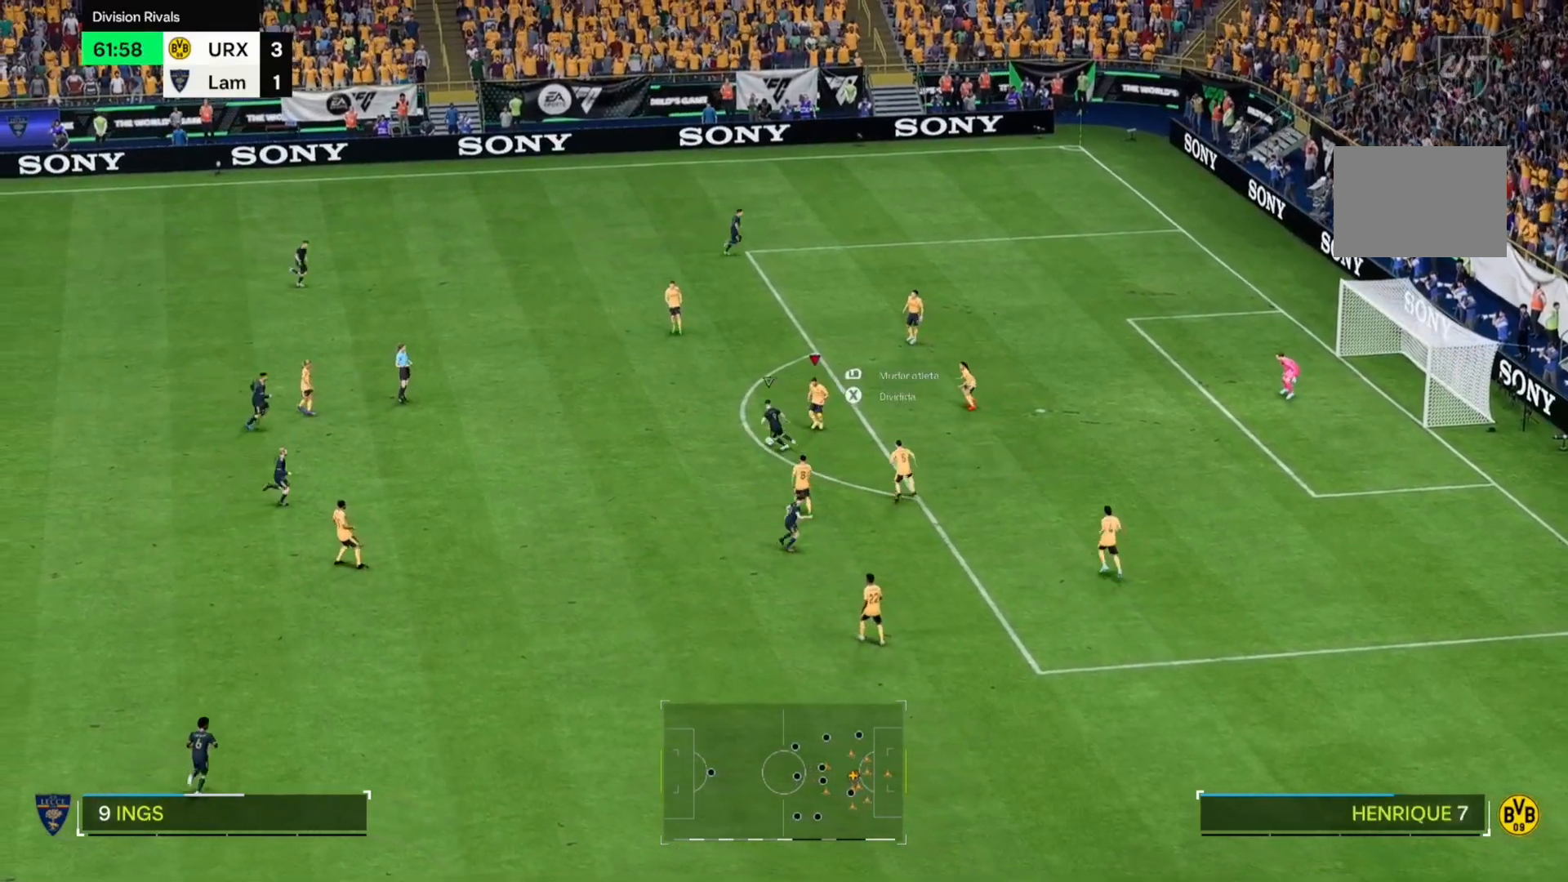
{"buttons": [], "left_stick": "left", "right_stick": "center", "events": []}
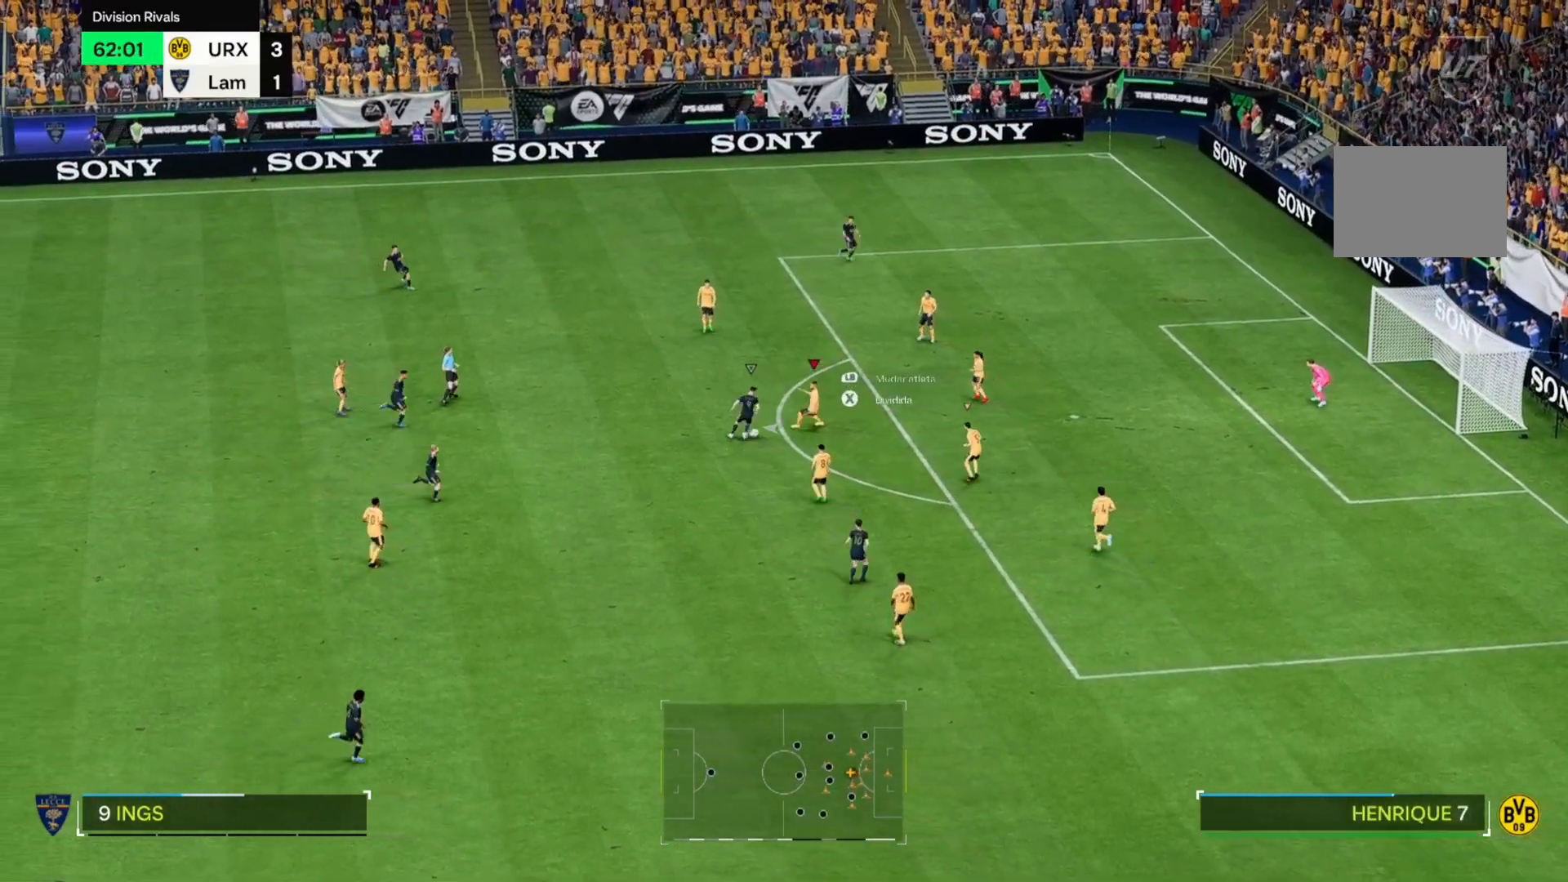
{"buttons": [], "left_stick": "down-left", "right_stick": "center", "events": [[102, "left_stick", "down-left"]]}